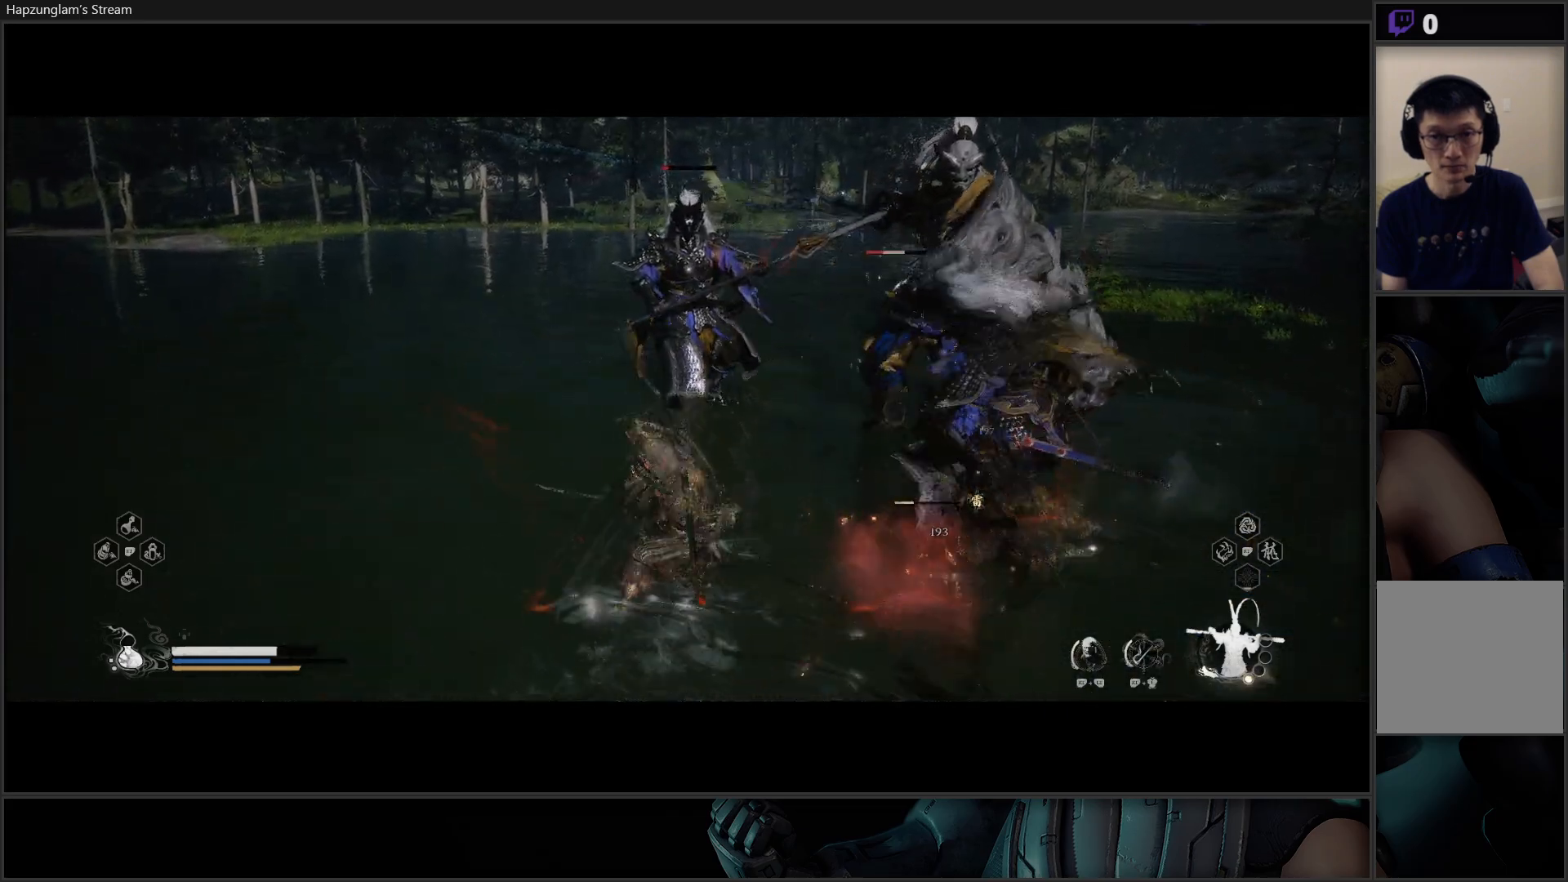
Gameplay with a controller (Xbox layout); each line is a JSON object with the inputs held at the frame after it. "events" lists button and stick changes between this image and that frame as [ms after this image, input, new state], when the widget could be followed in between. Not read: START.
{"buttons": ["X"], "left_stick": "up-right", "right_stick": "center", "events": [[67, "X", "up"], [134, "X", "down"], [234, "X", "up"], [300, "X", "down"], [367, "X", "up"], [467, "X", "down"]]}
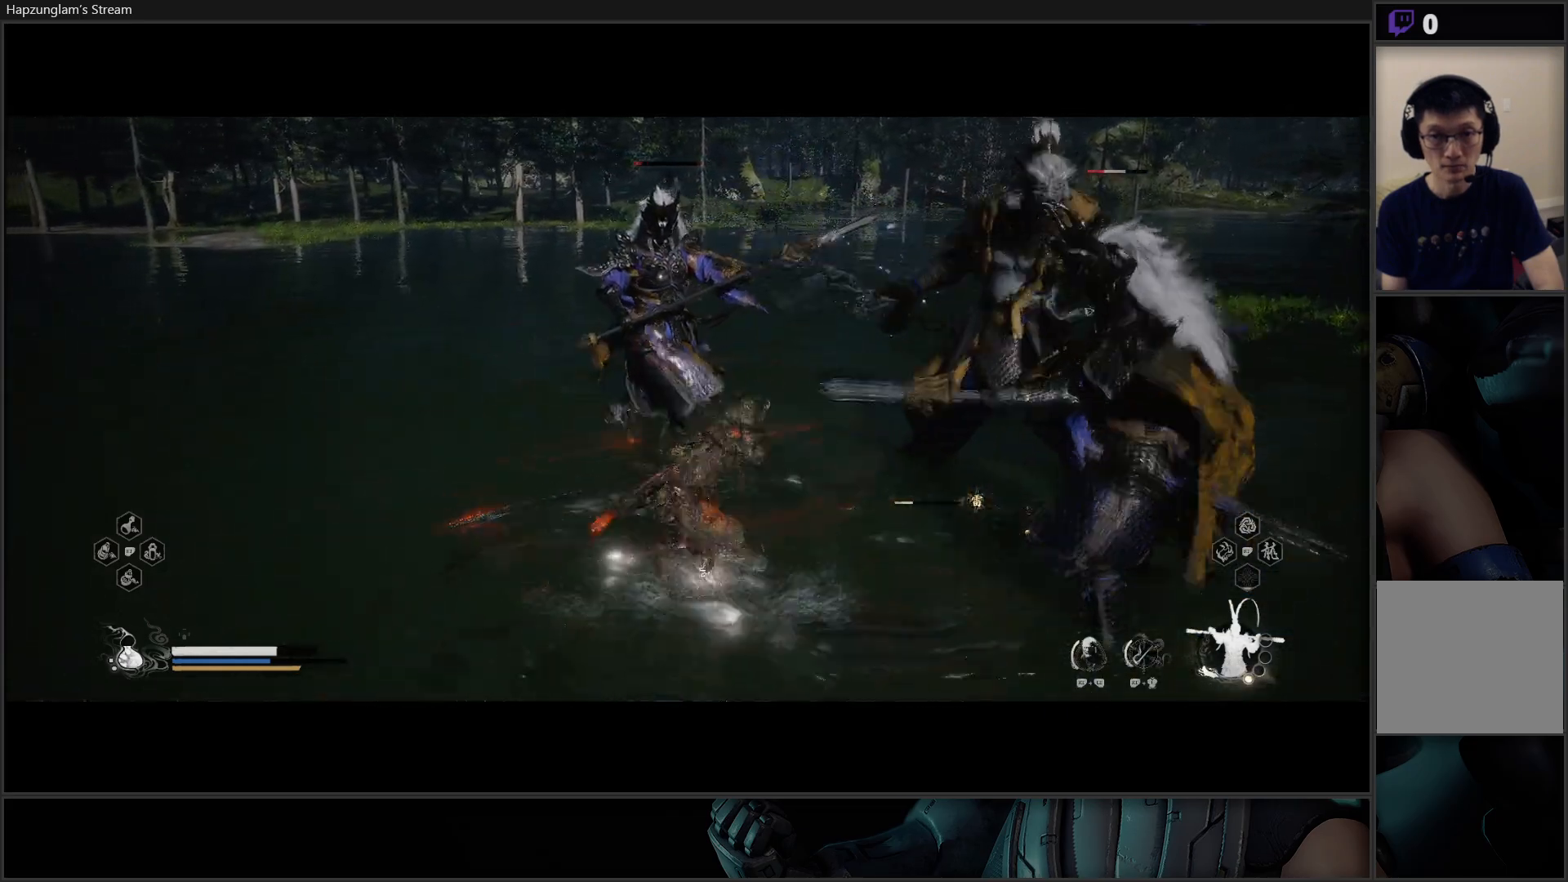
{"buttons": [], "left_stick": "right", "right_stick": "center", "events": [[33, "X", "up"], [116, "X", "down"], [183, "X", "up"], [250, "X", "down"], [333, "X", "up"], [367, "left_stick", "right"], [400, "X", "down"], [467, "X", "up"]]}
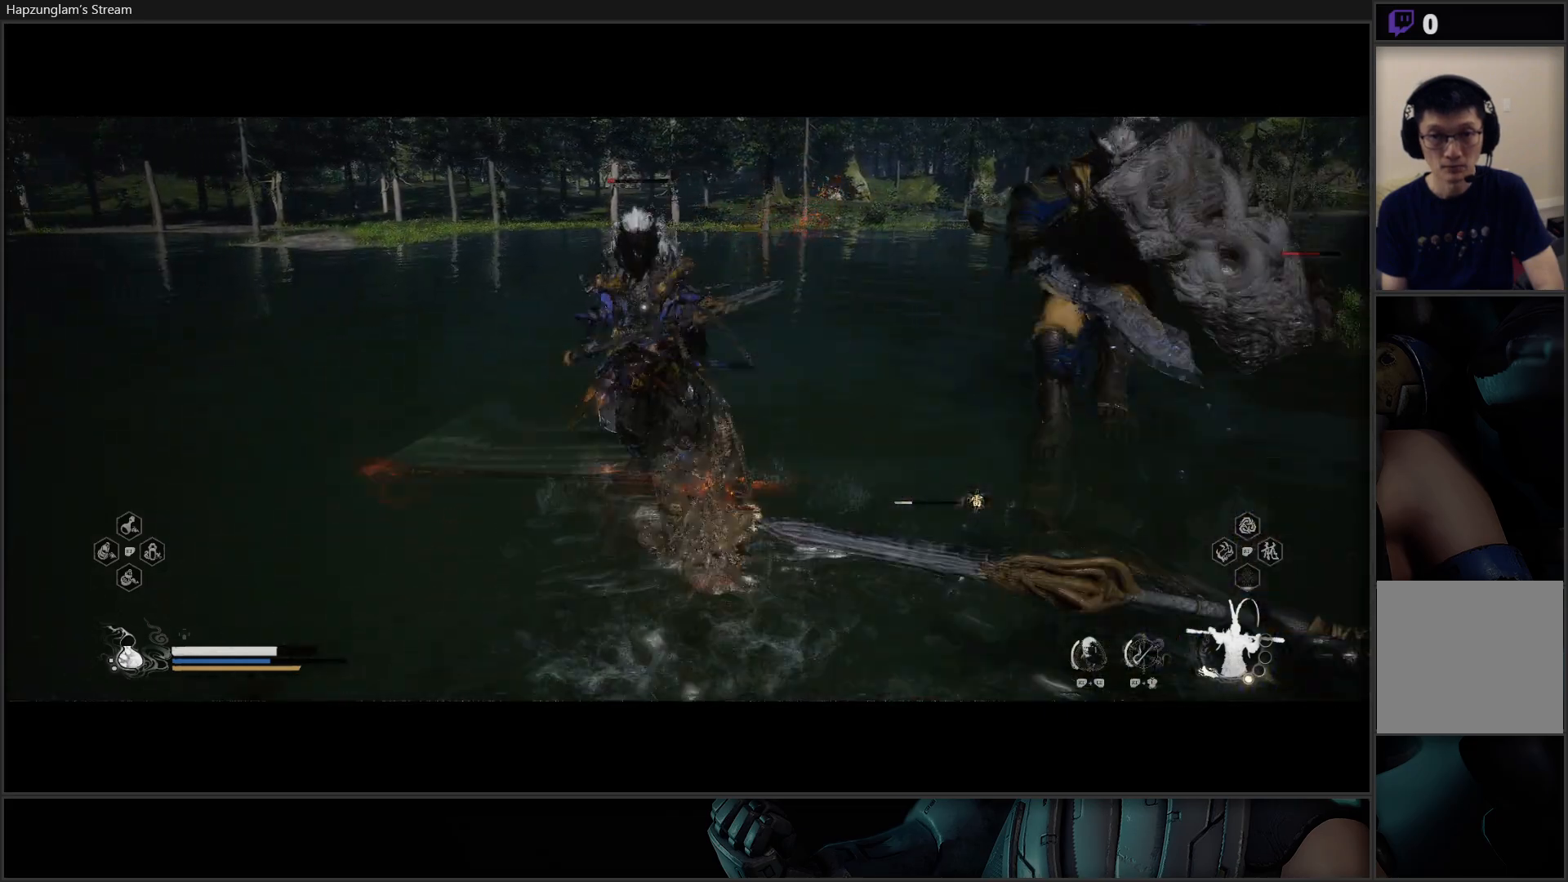
{"buttons": [], "left_stick": "down-right", "right_stick": "center", "events": [[117, "left_stick", "down-right"], [234, "B", "down"], [367, "B", "up"]]}
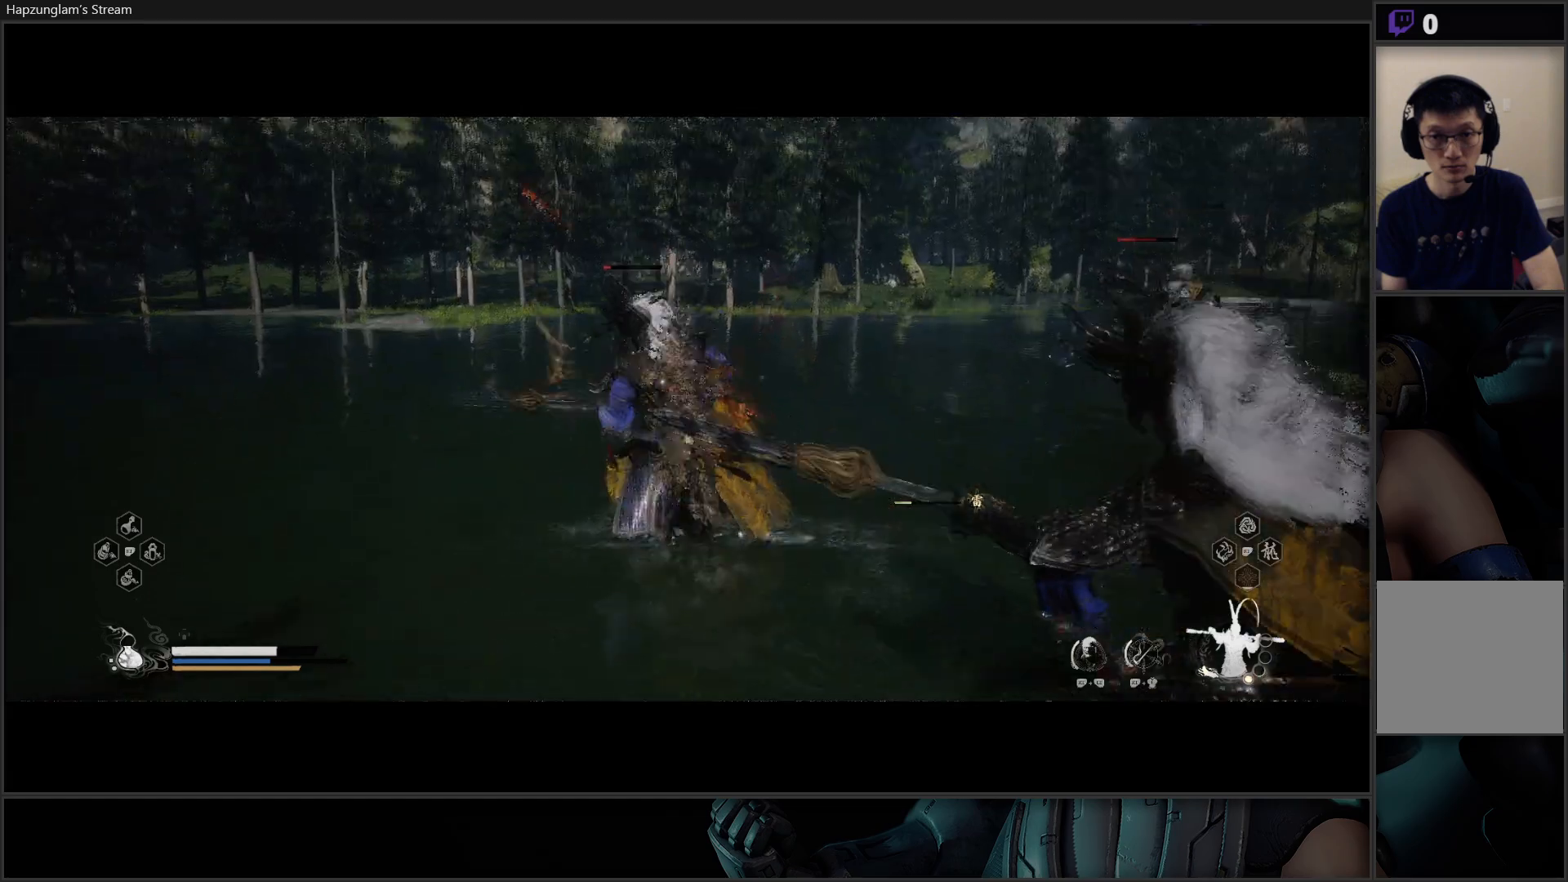
{"buttons": [], "left_stick": "down", "right_stick": "center", "events": [[100, "left_stick", "down"]]}
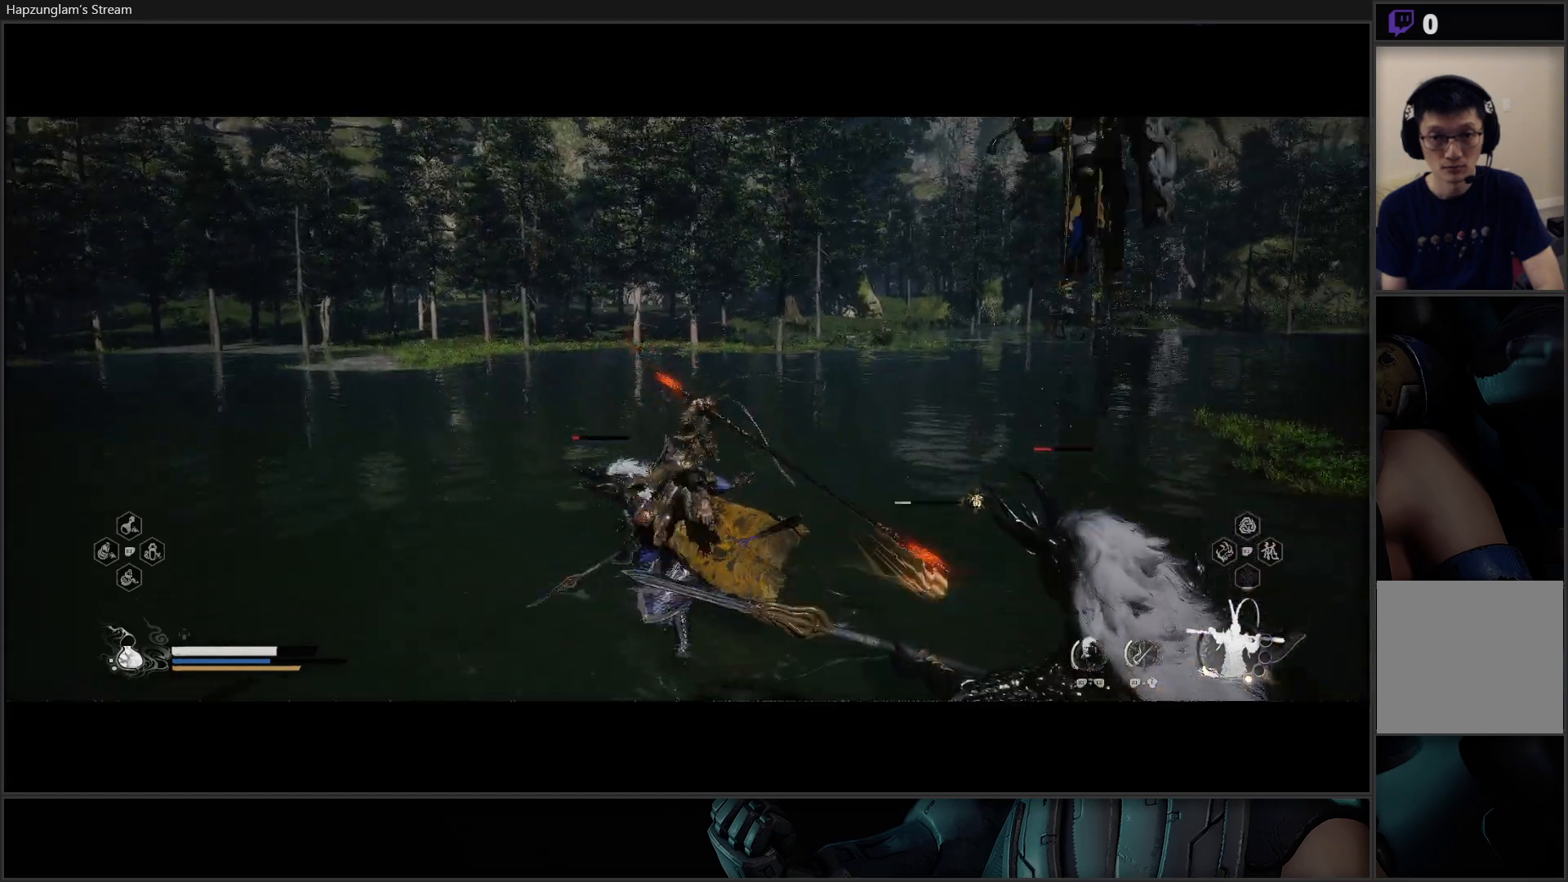
{"buttons": [], "left_stick": "down", "right_stick": "center", "events": []}
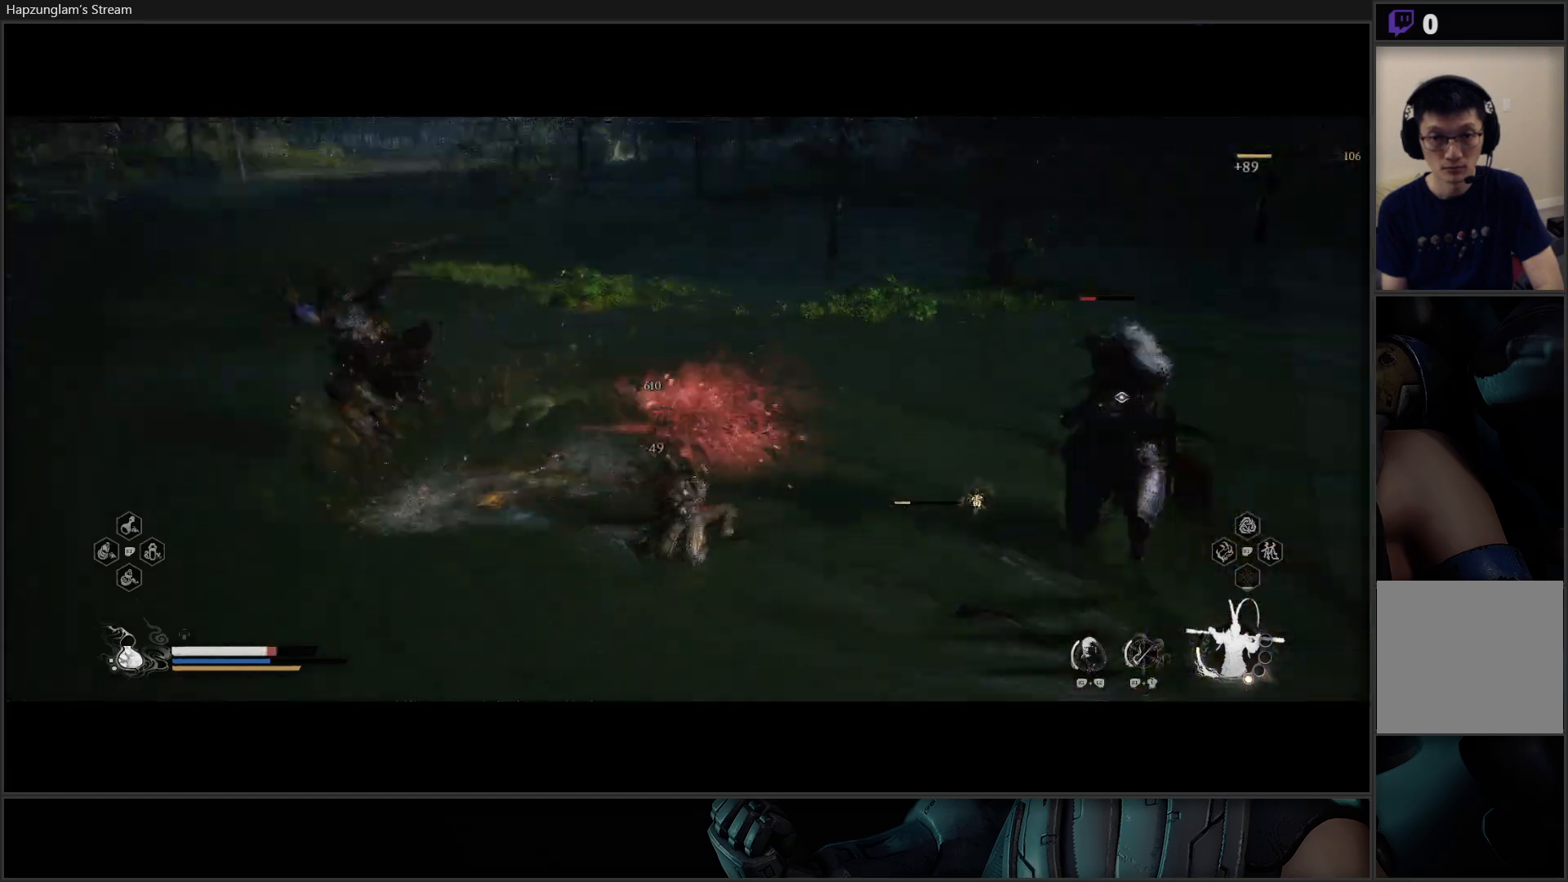
{"buttons": [], "left_stick": "up-right", "right_stick": "center", "events": [[267, "left_stick", "right"], [333, "left_stick", "up-right"]]}
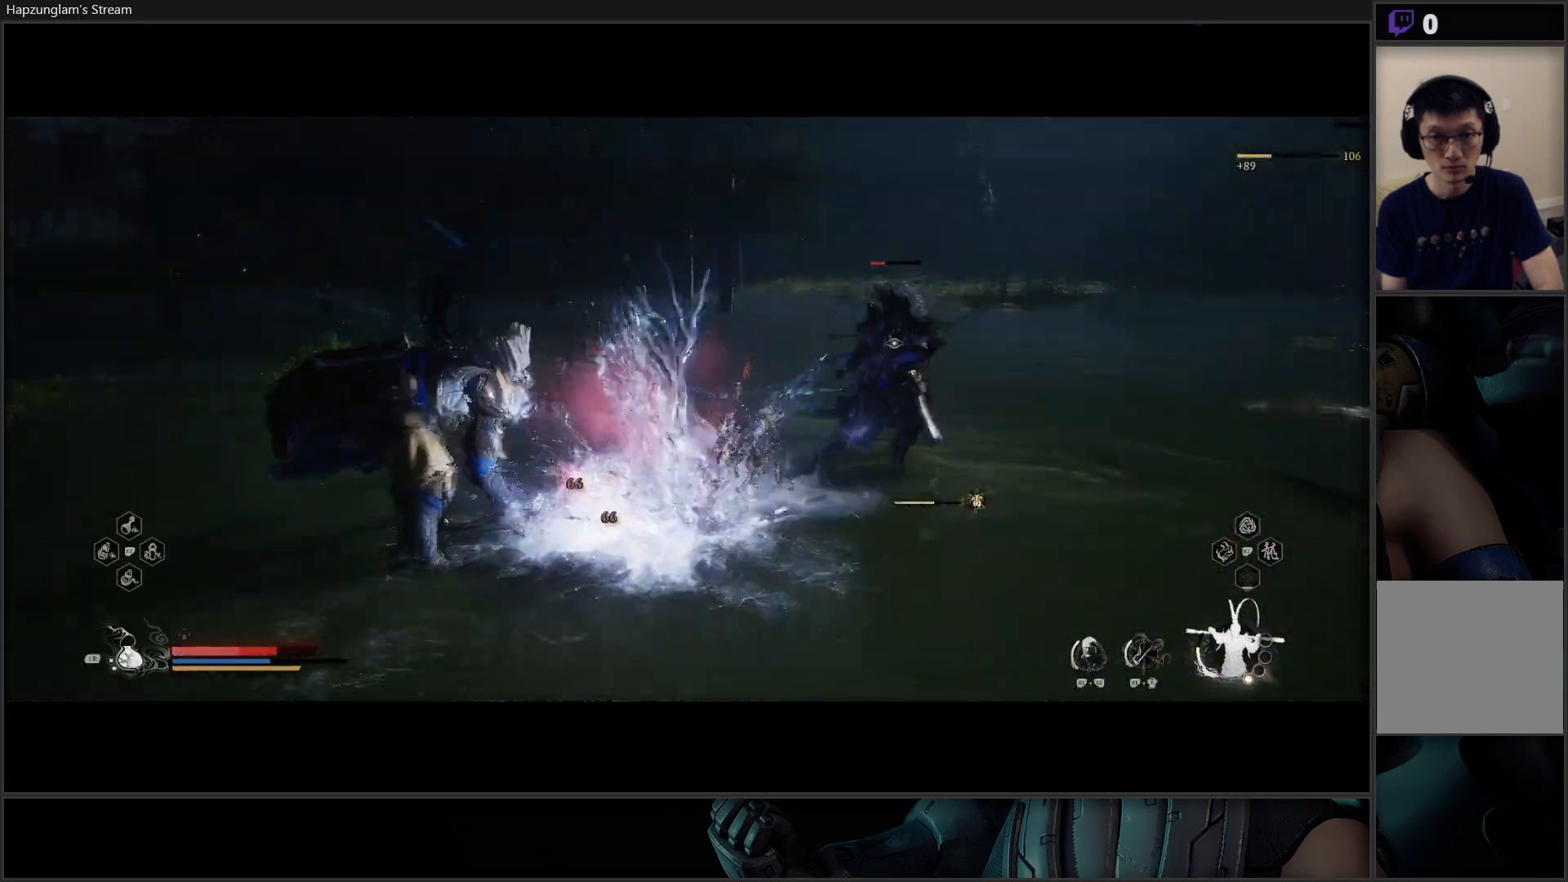
{"buttons": ["B"], "left_stick": "up", "right_stick": "center", "events": [[117, "B", "down"], [217, "B", "up"], [284, "B", "down"], [350, "B", "up"], [434, "left_stick", "up"], [467, "B", "down"]]}
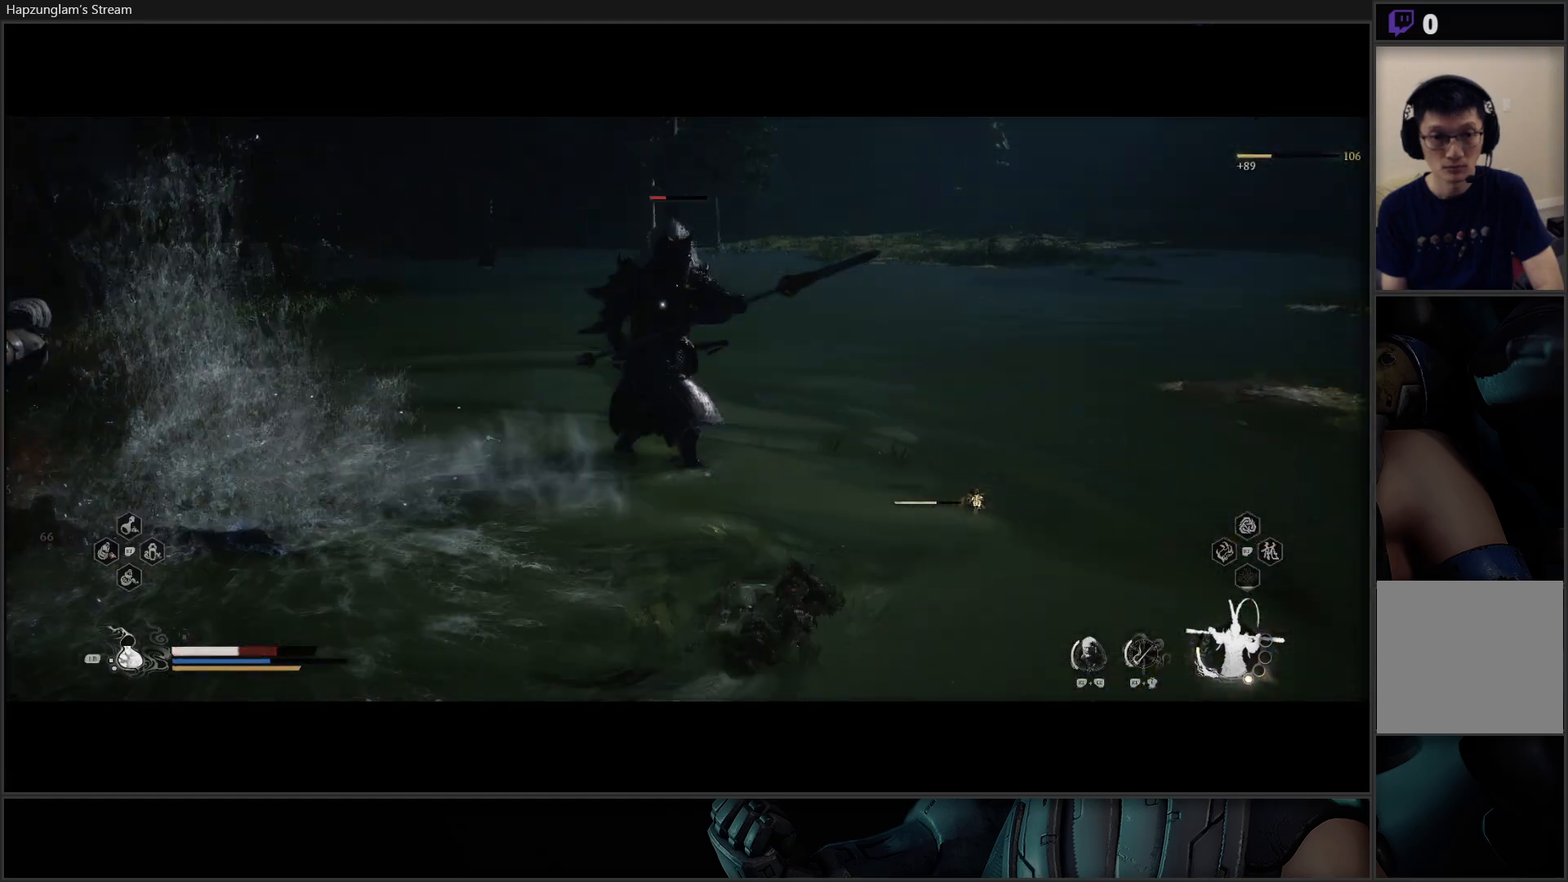
{"buttons": ["X"], "left_stick": "up", "right_stick": "center", "events": [[50, "B", "up"], [433, "X", "down"]]}
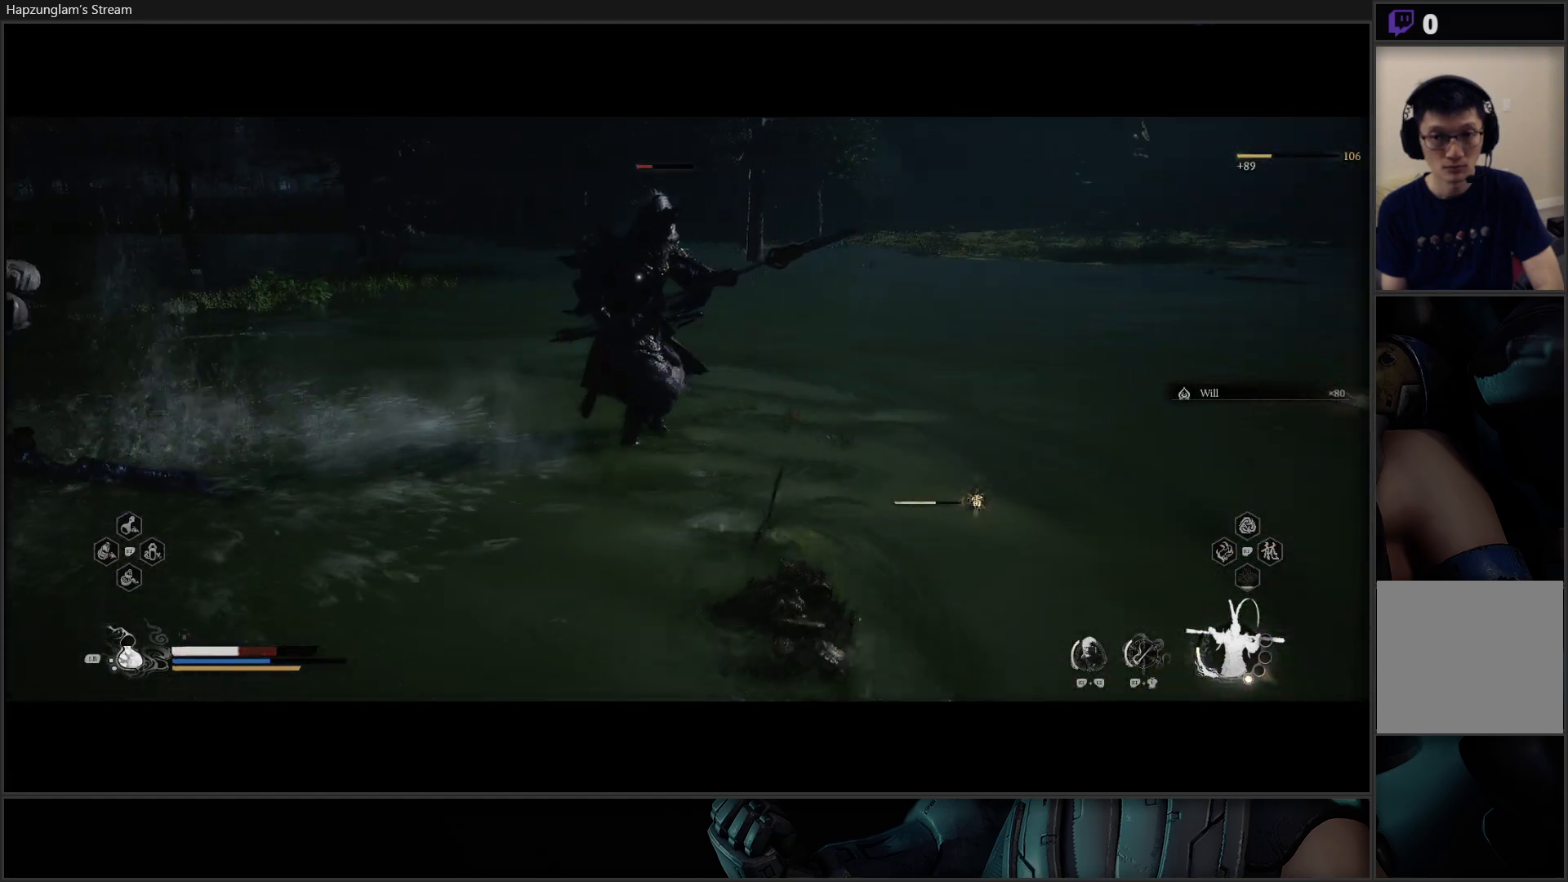
{"buttons": [], "left_stick": "up", "right_stick": "center", "events": [[33, "X", "up"], [100, "X", "down"], [184, "X", "up"], [234, "X", "down"], [334, "X", "up"], [384, "X", "down"], [501, "X", "up"]]}
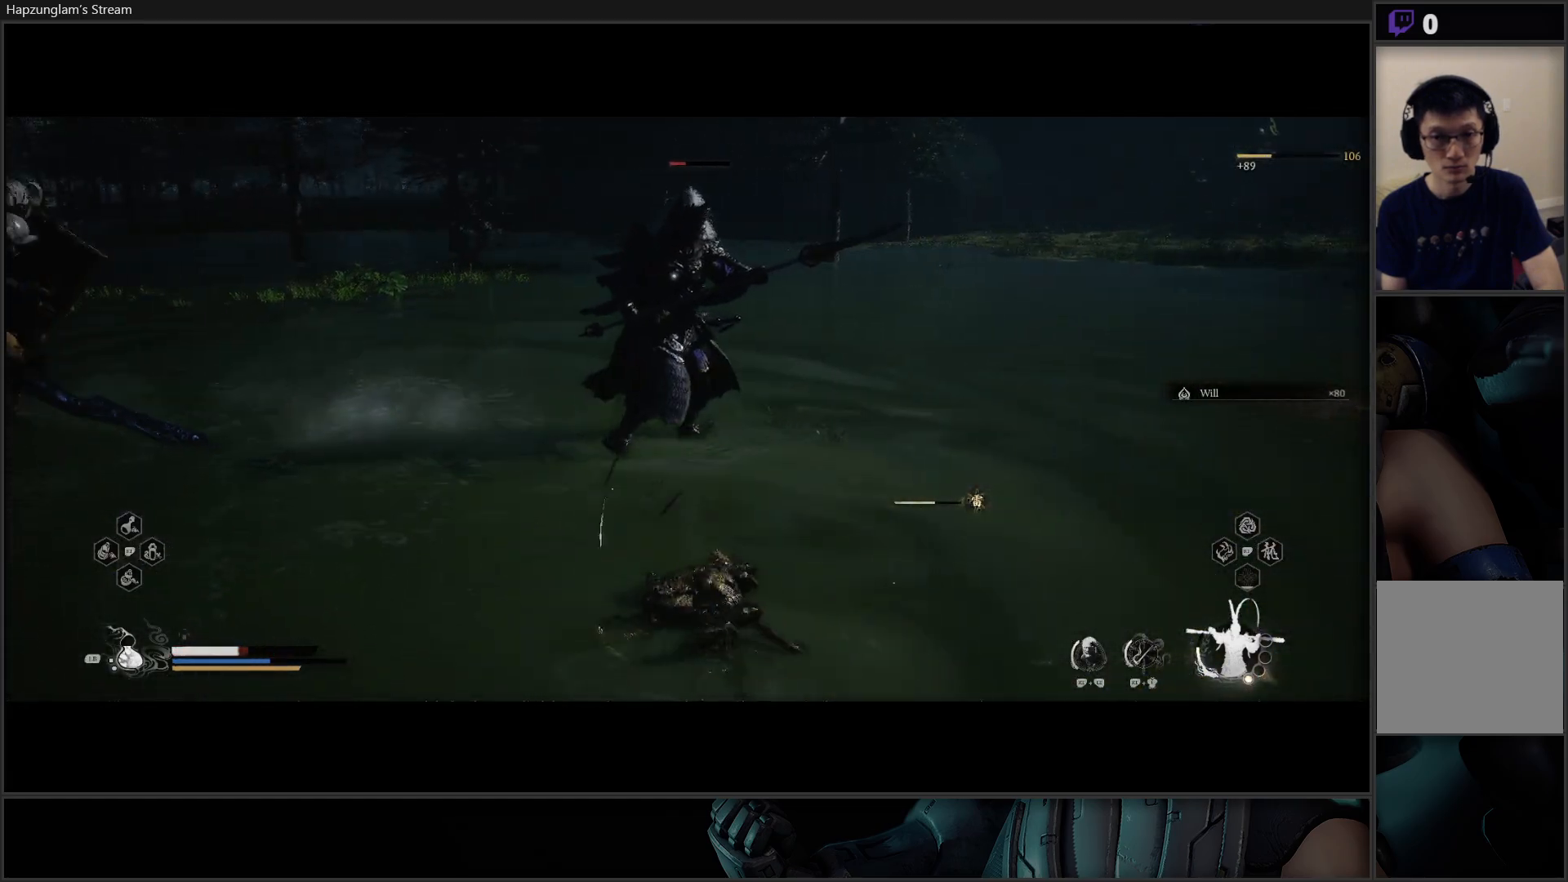
{"buttons": [], "left_stick": "up-right", "right_stick": "center", "events": [[66, "X", "down"], [150, "X", "up"], [166, "X", "down"], [250, "L3", "down"], [300, "X", "up"], [367, "X", "down"], [400, "L3", "up"], [433, "X", "up"], [450, "left_stick", "up-right"]]}
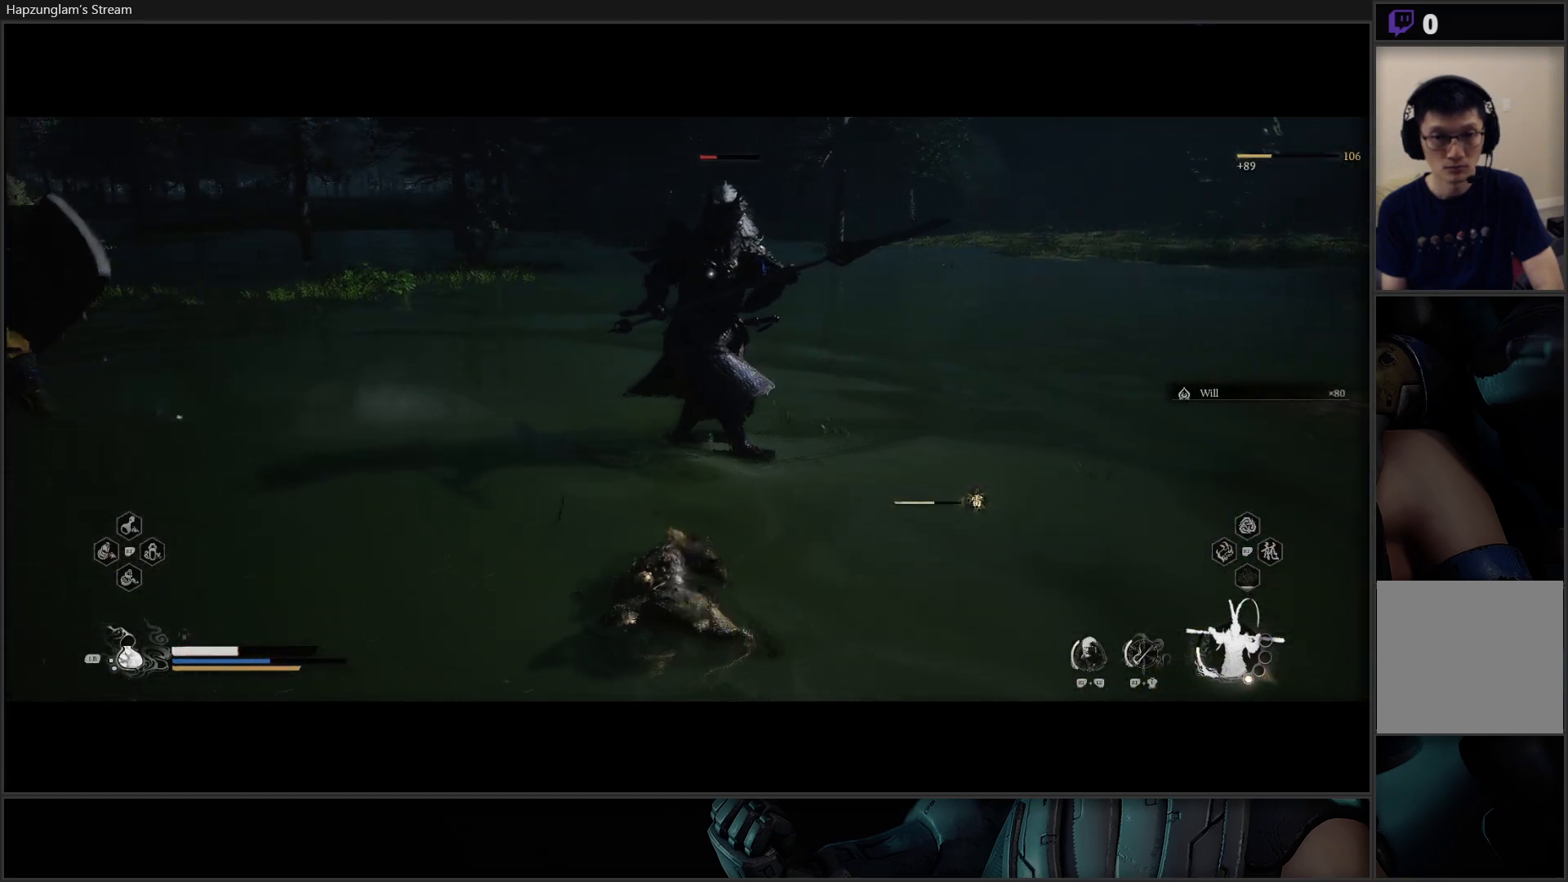
{"buttons": [], "left_stick": "up", "right_stick": "center", "events": [[17, "X", "down"], [100, "X", "up"], [284, "R3", "down"], [367, "R3", "up"], [434, "left_stick", "up"]]}
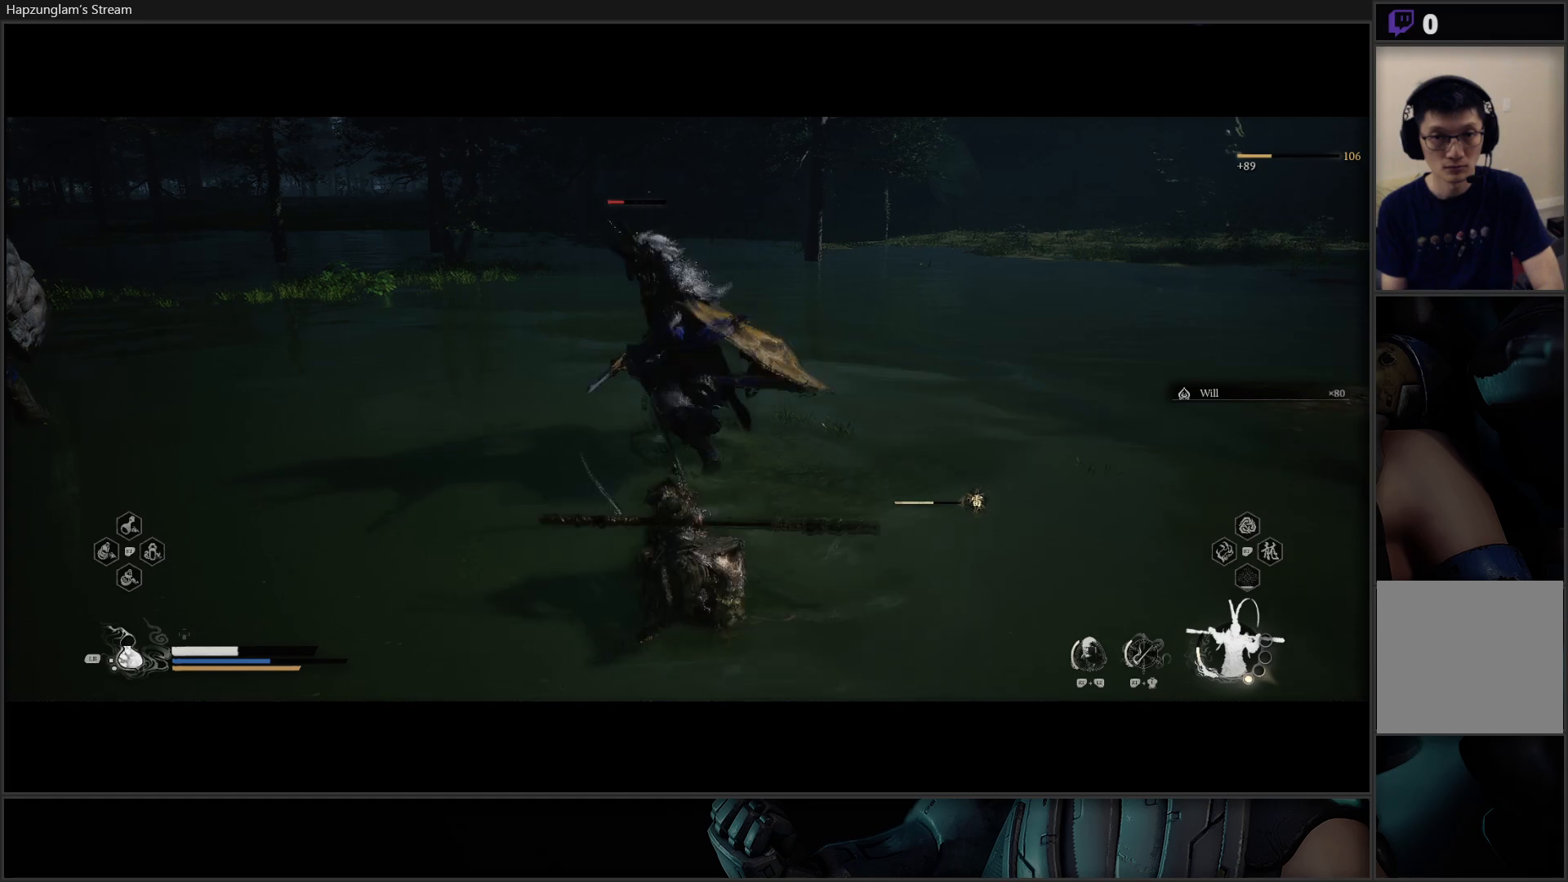
{"buttons": [], "left_stick": "up-right", "right_stick": "center", "events": [[50, "X", "down"], [150, "X", "up"], [233, "X", "down"], [317, "X", "up"], [367, "X", "down"], [417, "left_stick", "up-right"], [467, "X", "up"]]}
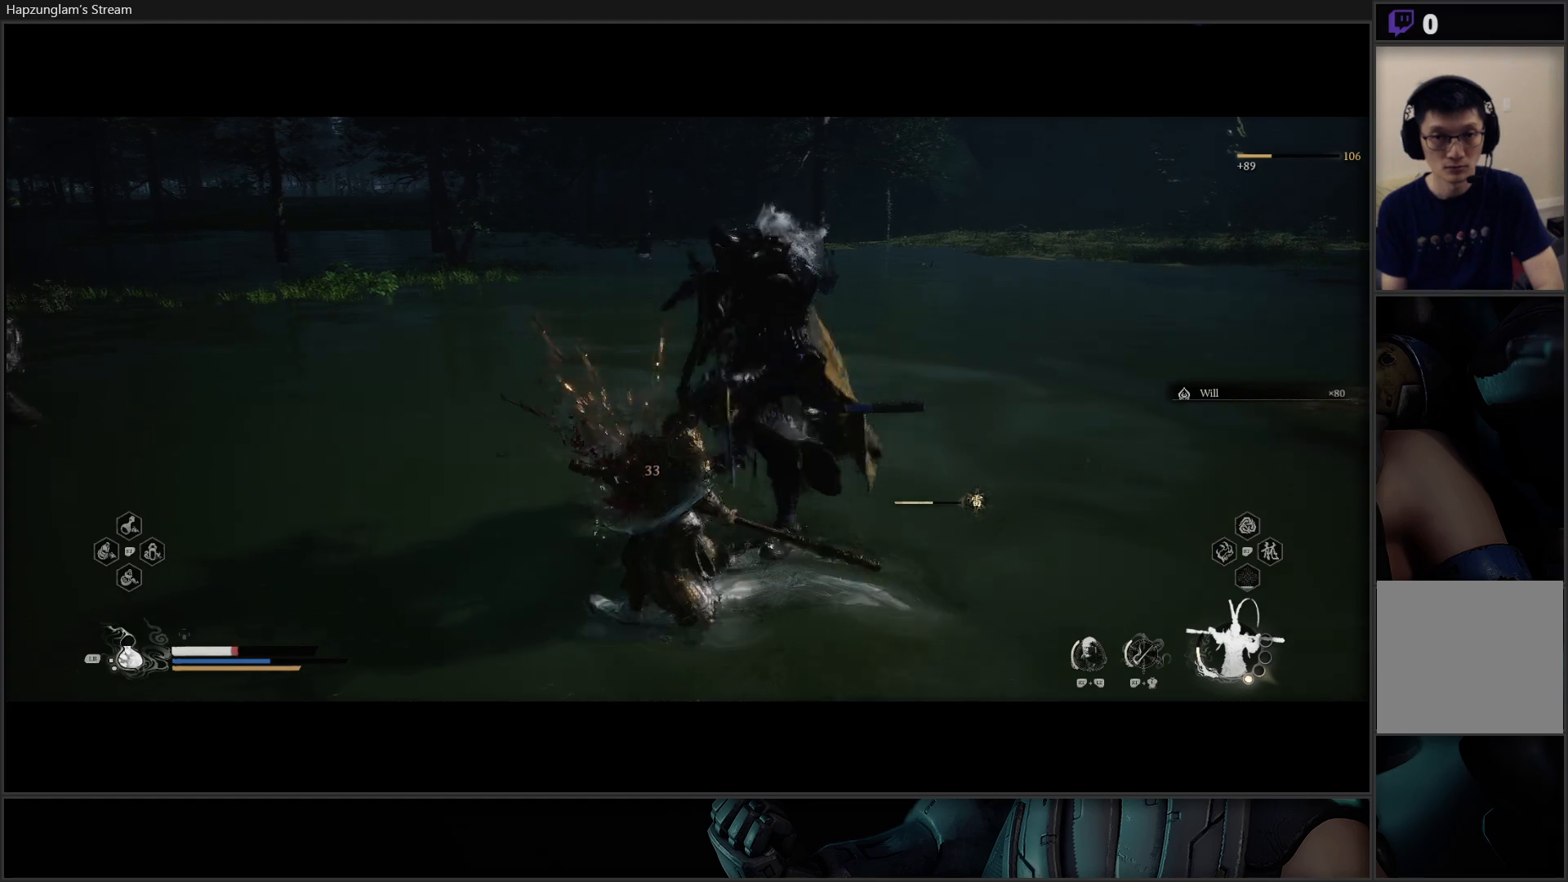
{"buttons": ["B"], "left_stick": "right", "right_stick": "center", "events": [[117, "B", "down"], [134, "left_stick", "right"], [184, "B", "up"], [267, "B", "down"], [350, "B", "up"], [417, "B", "down"]]}
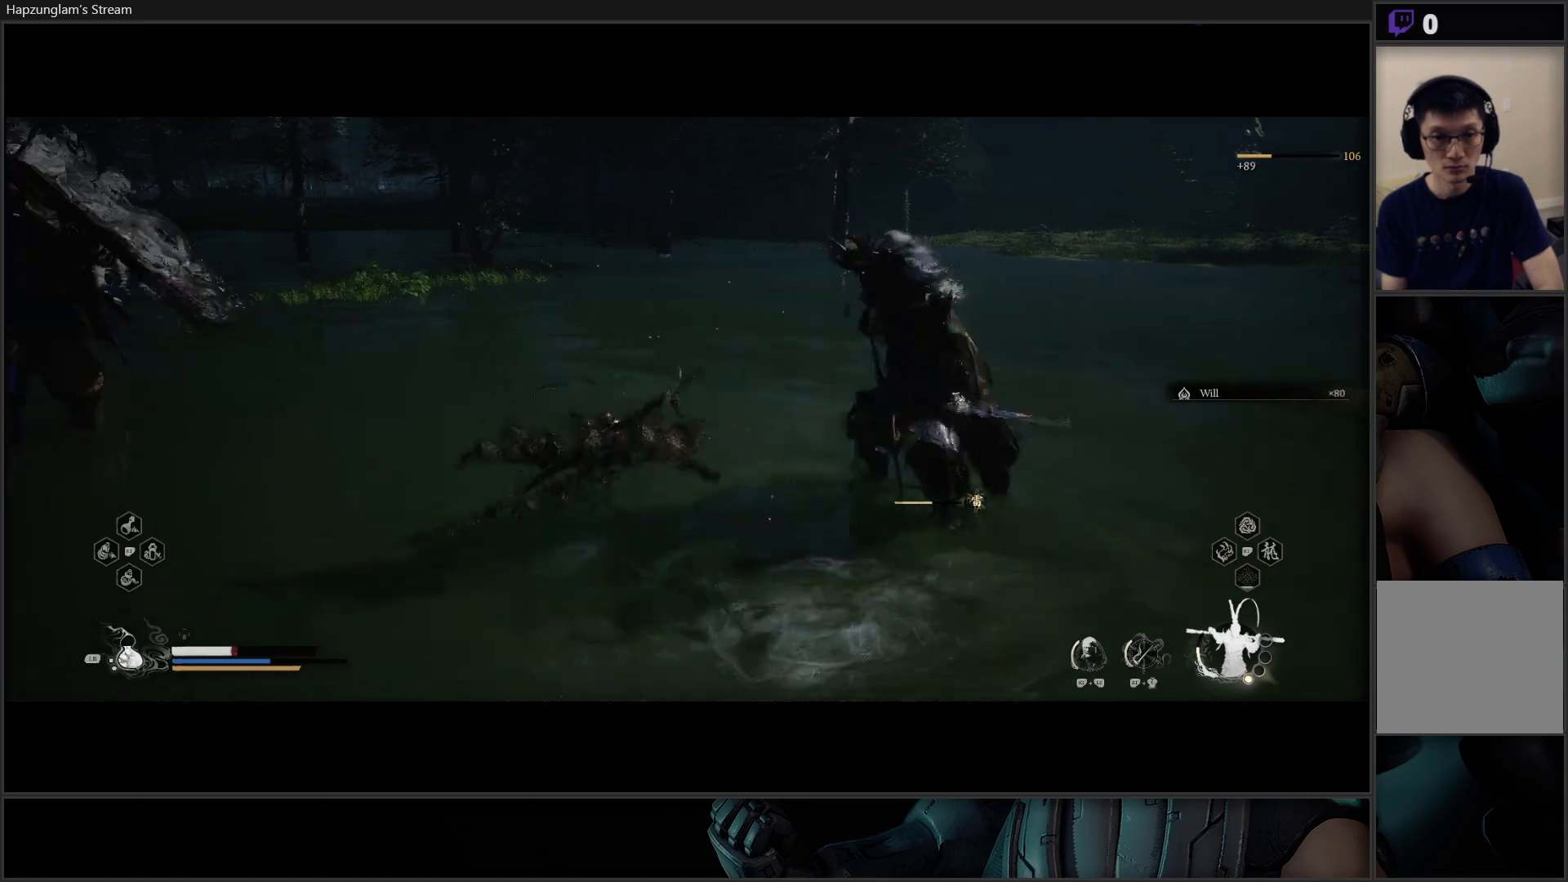
{"buttons": [], "left_stick": "down-right", "right_stick": "center", "events": [[16, "B", "up"], [100, "B", "down"], [233, "B", "up"], [300, "left_stick", "down-right"], [367, "B", "down"], [483, "B", "up"]]}
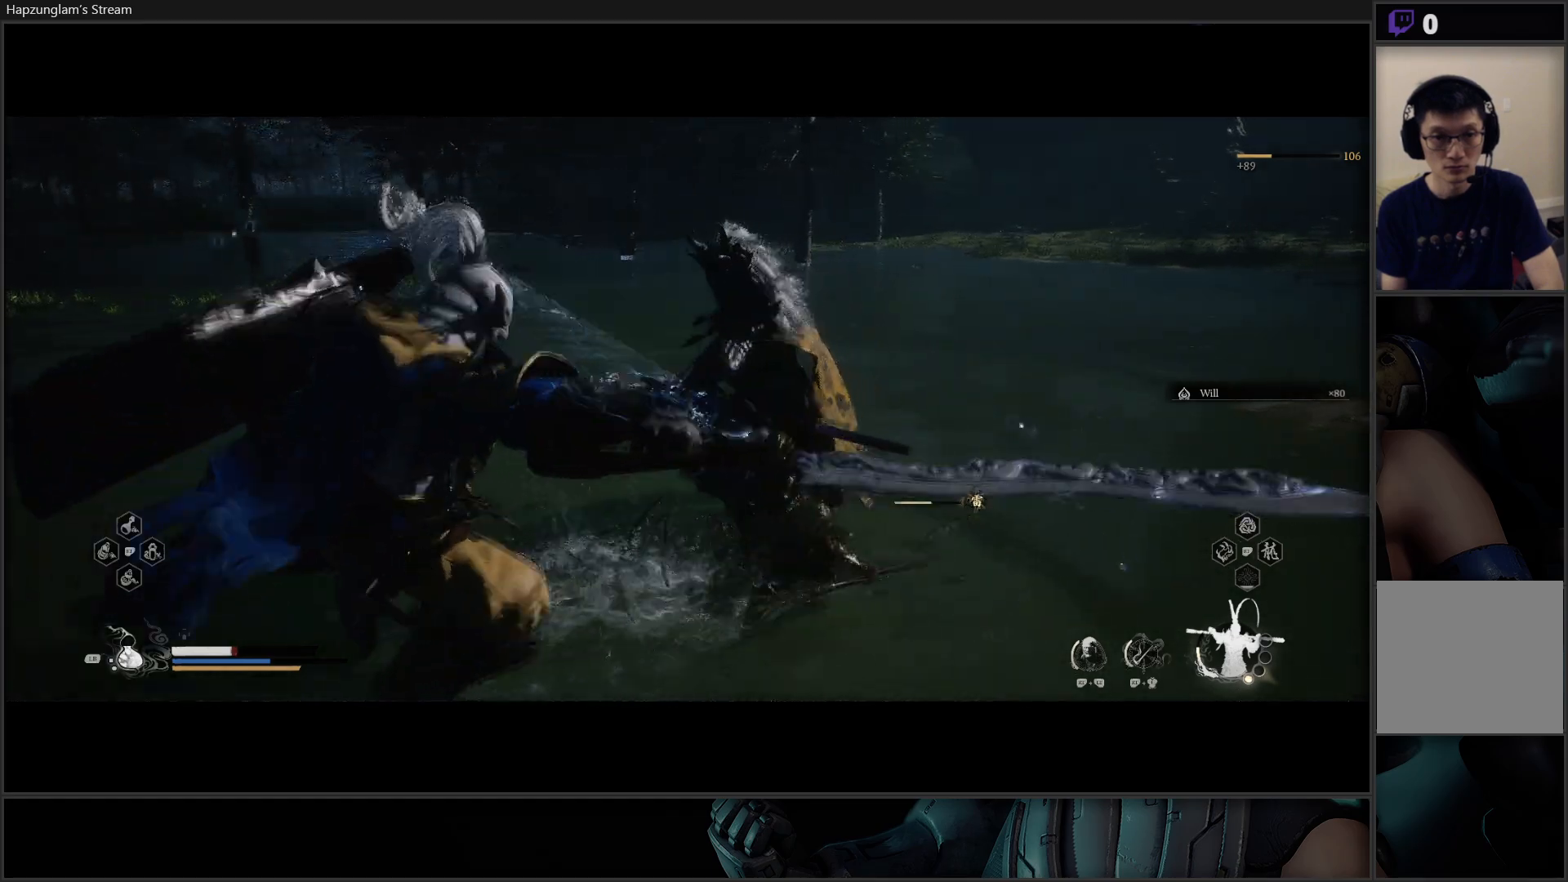
{"buttons": [], "left_stick": "down", "right_stick": "center", "events": [[50, "B", "down"], [134, "B", "up"], [200, "B", "down"], [267, "B", "up"], [401, "left_stick", "down"]]}
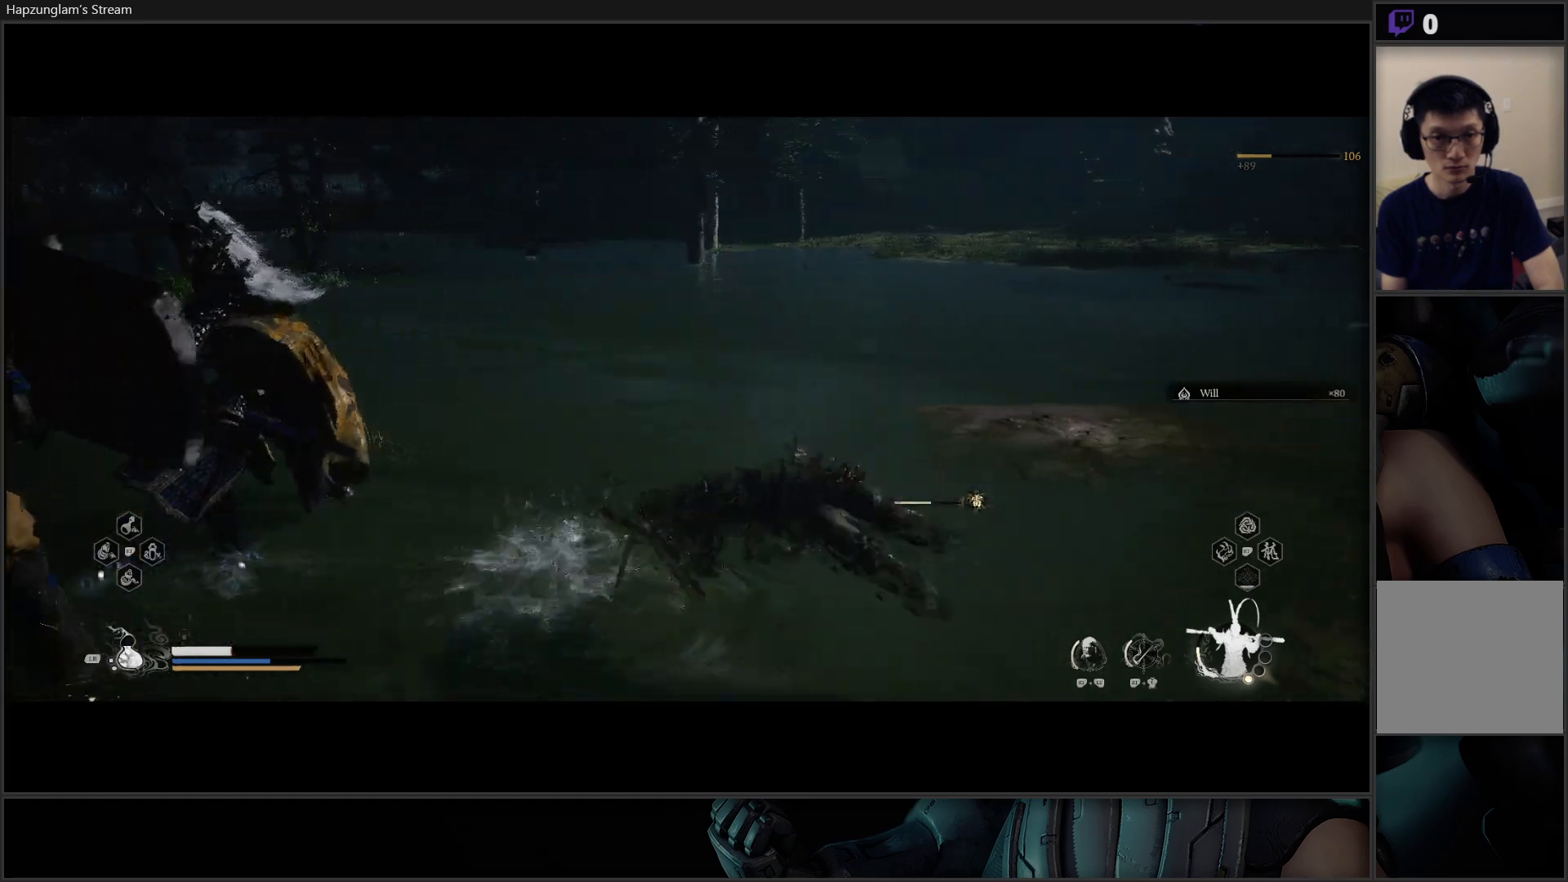
{"buttons": [], "left_stick": "down-left", "right_stick": "center", "events": [[83, "B", "down"], [183, "B", "up"], [250, "B", "down"], [350, "B", "up"], [467, "left_stick", "down-left"]]}
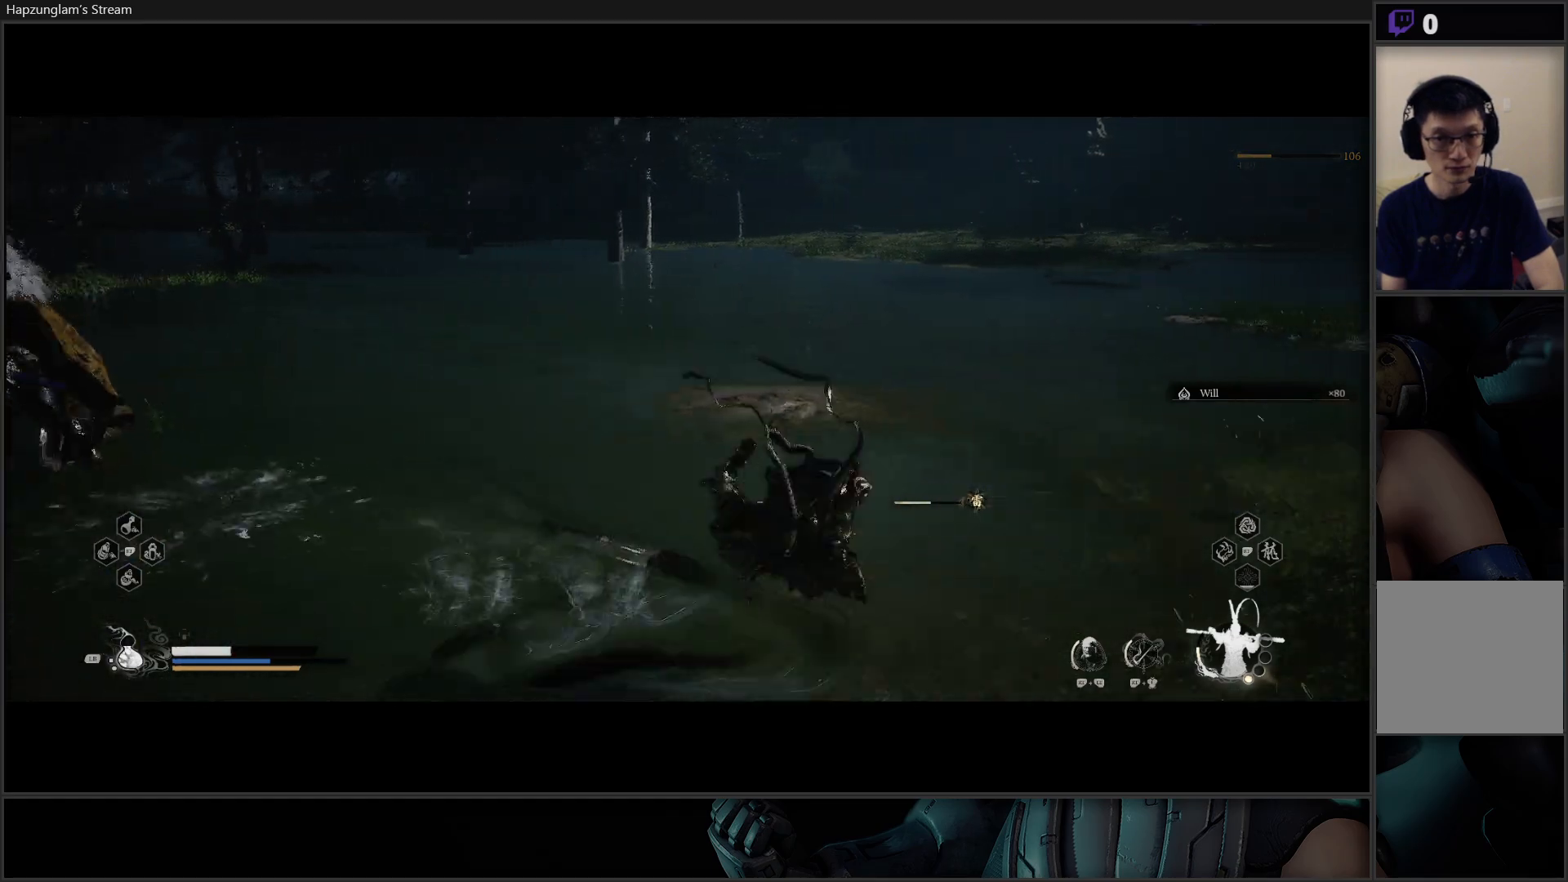
{"buttons": [], "left_stick": "down-left", "right_stick": "up-left", "events": [[33, "right_stick", "left"], [484, "right_stick", "up-left"]]}
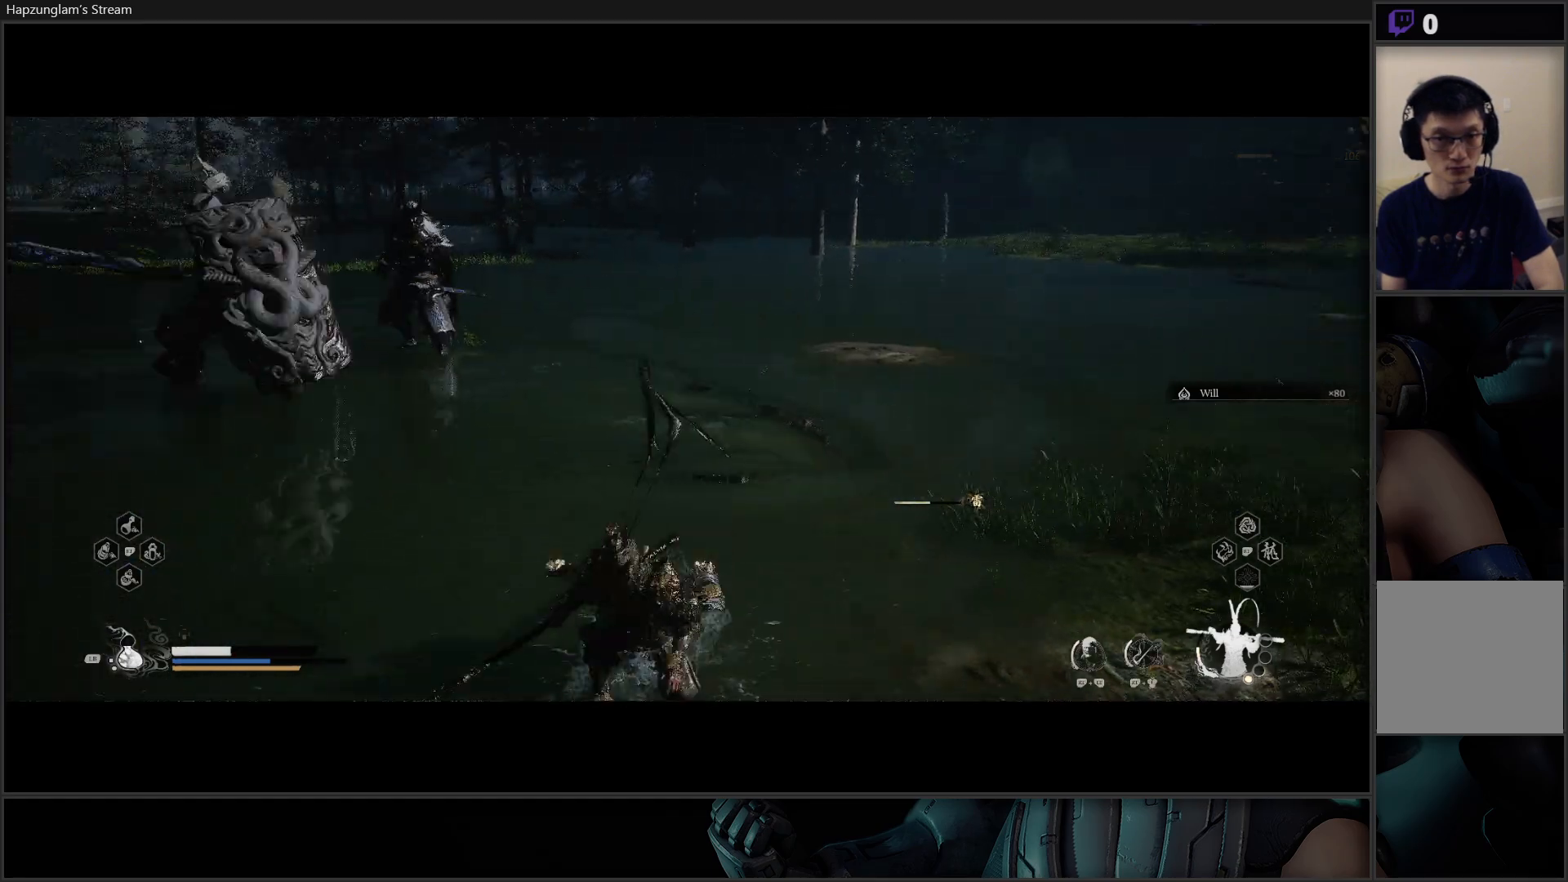
{"buttons": [], "left_stick": "down", "right_stick": "center", "events": [[83, "right_stick", "center"], [150, "left_stick", "down"], [317, "B", "down"], [433, "B", "up"]]}
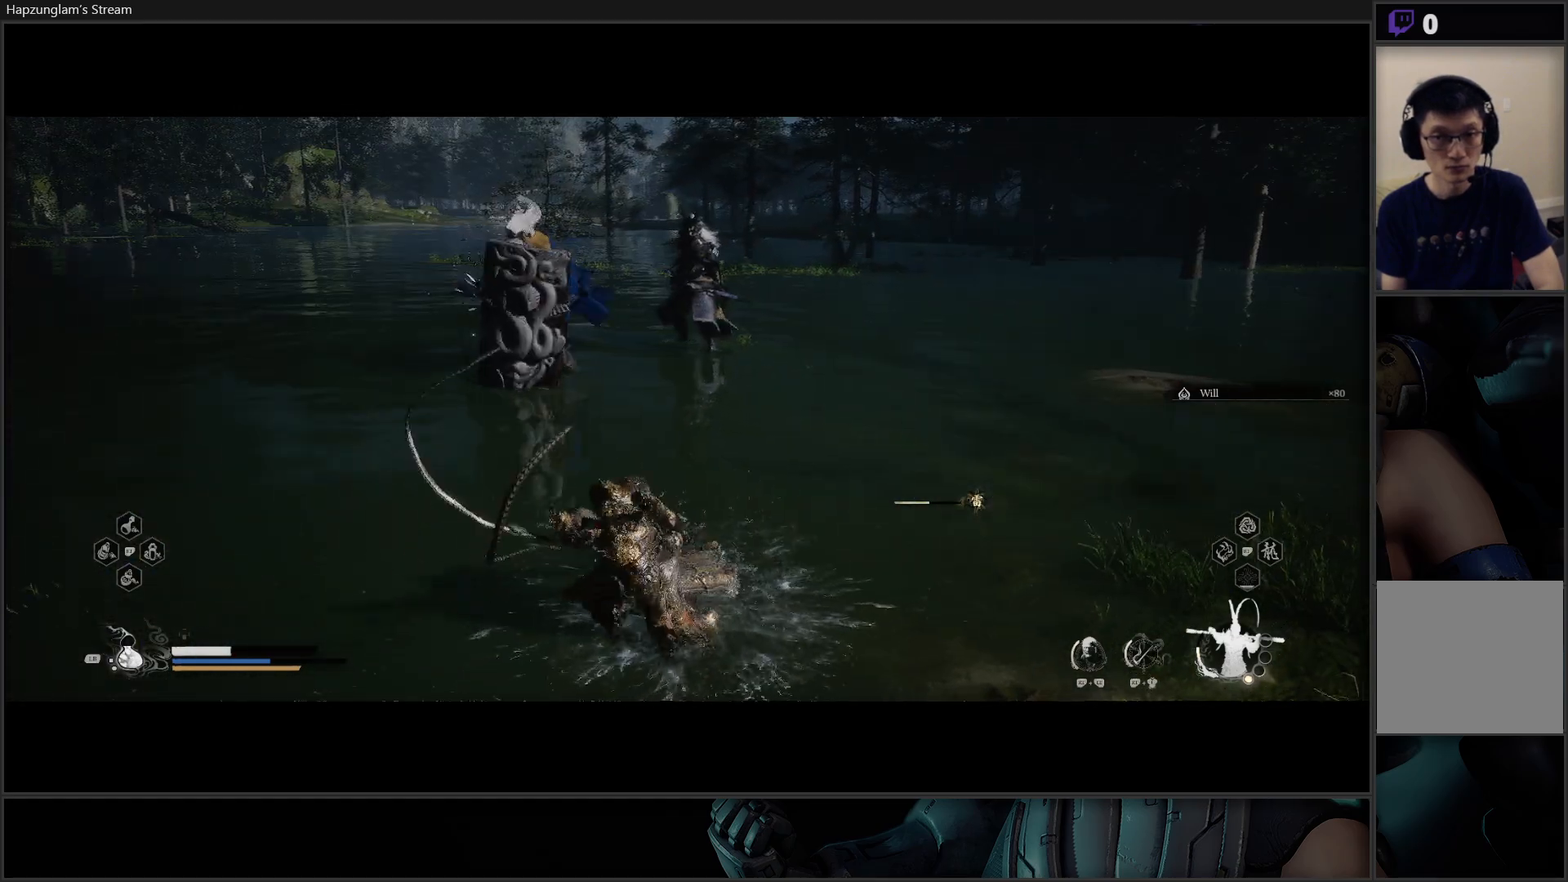
{"buttons": [], "left_stick": "down", "right_stick": "center", "events": []}
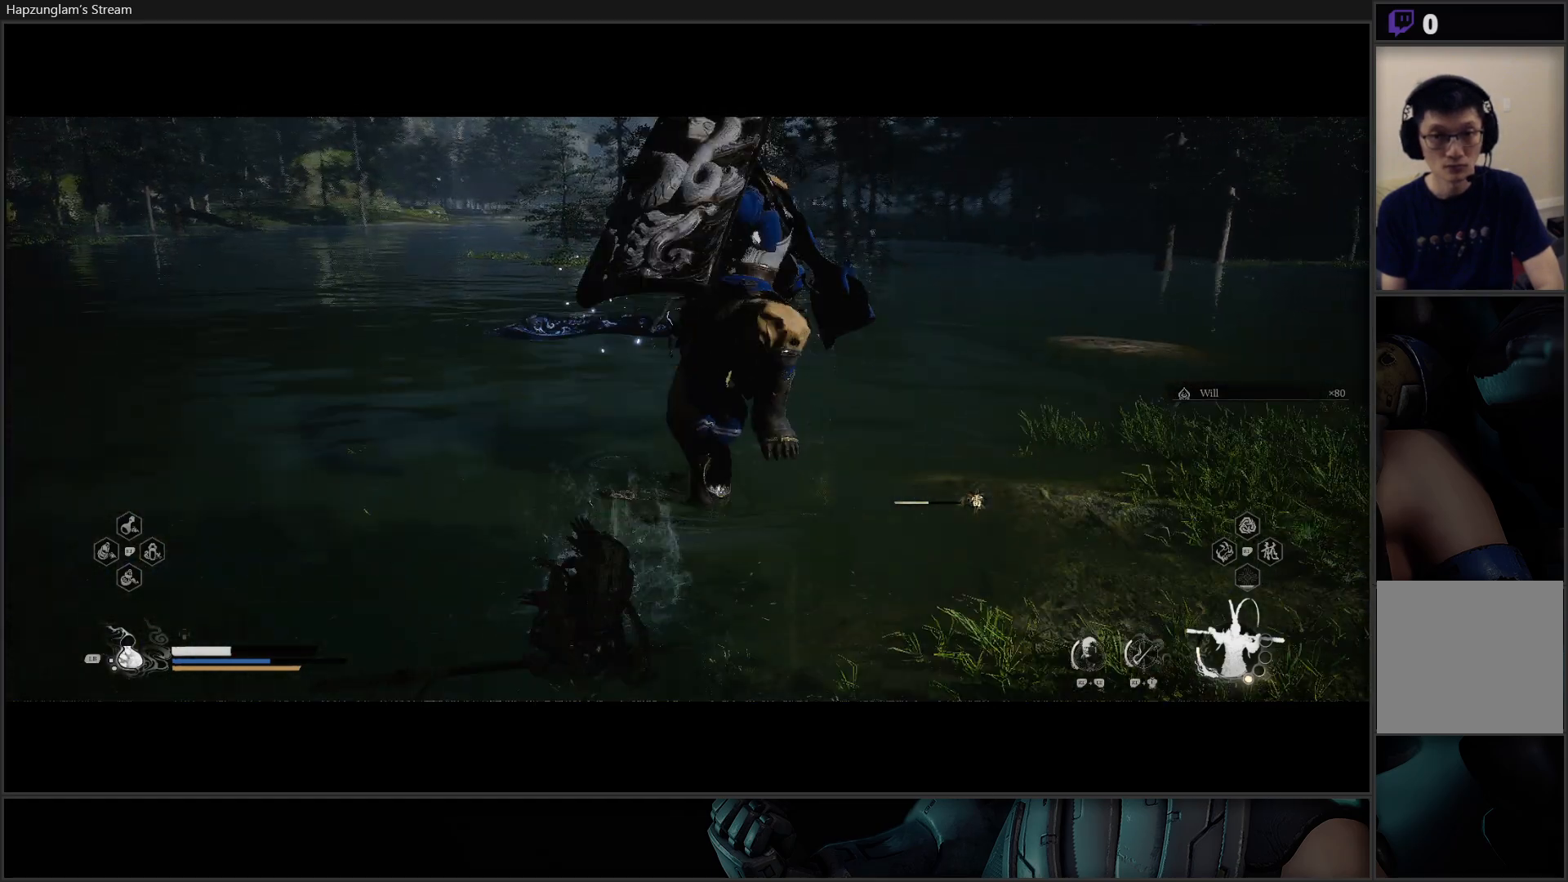
{"buttons": [], "left_stick": "down", "right_stick": "center", "events": [[283, "B", "down"], [400, "B", "up"]]}
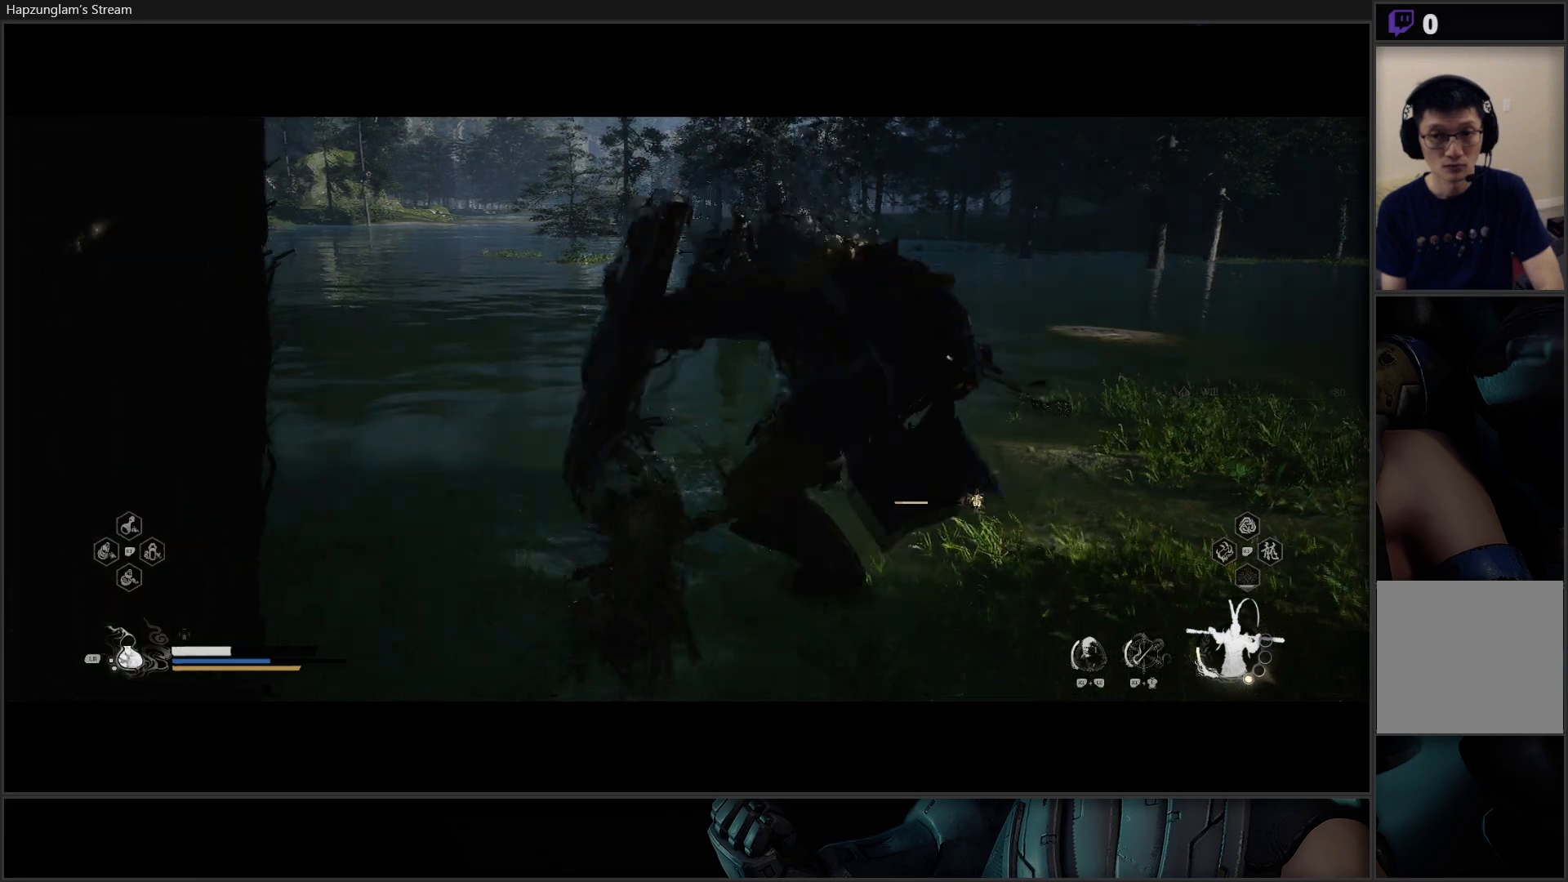
{"buttons": [], "left_stick": "left", "right_stick": "center", "events": [[84, "left_stick", "down-left"], [384, "left_stick", "left"]]}
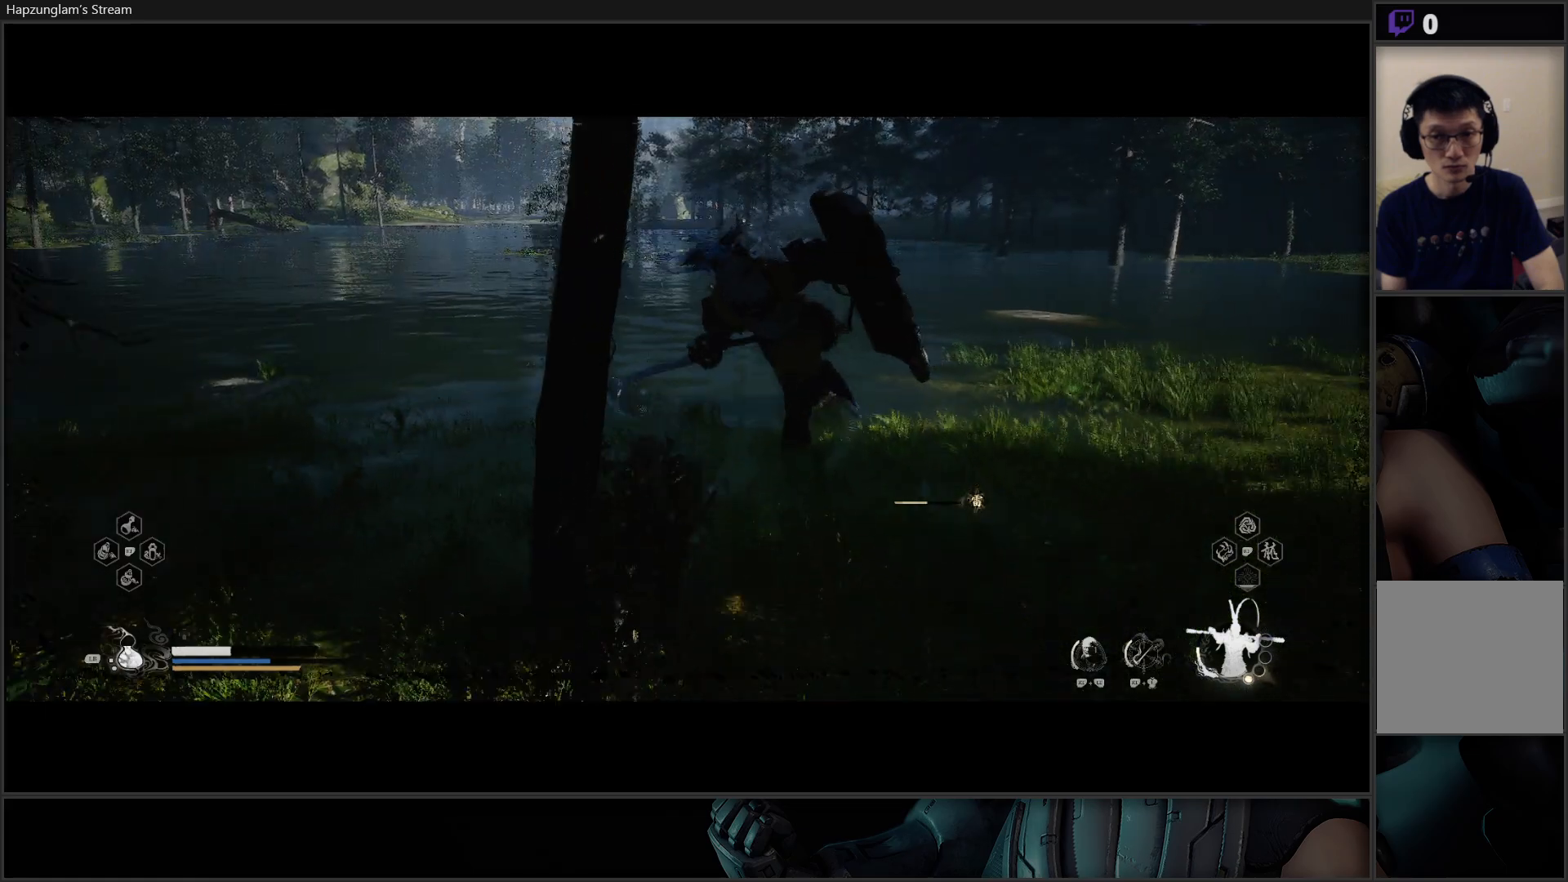
{"buttons": [], "left_stick": "down-left", "right_stick": "center", "events": [[284, "left_stick", "down-left"]]}
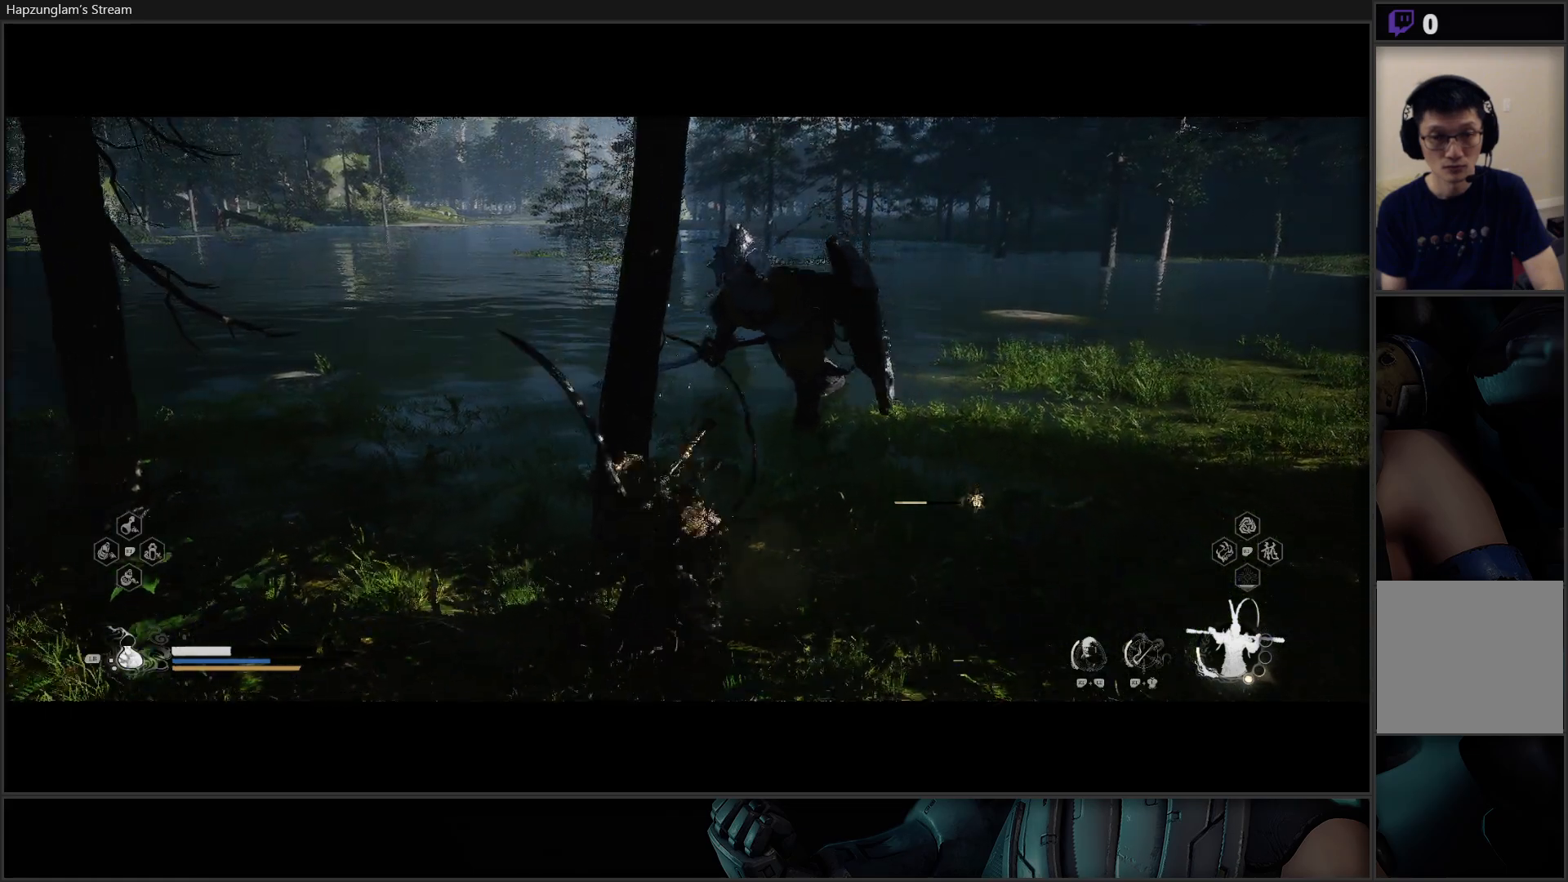
{"buttons": [], "left_stick": "down-left", "right_stick": "center", "events": [[34, "L1", "down"], [151, "L1", "up"]]}
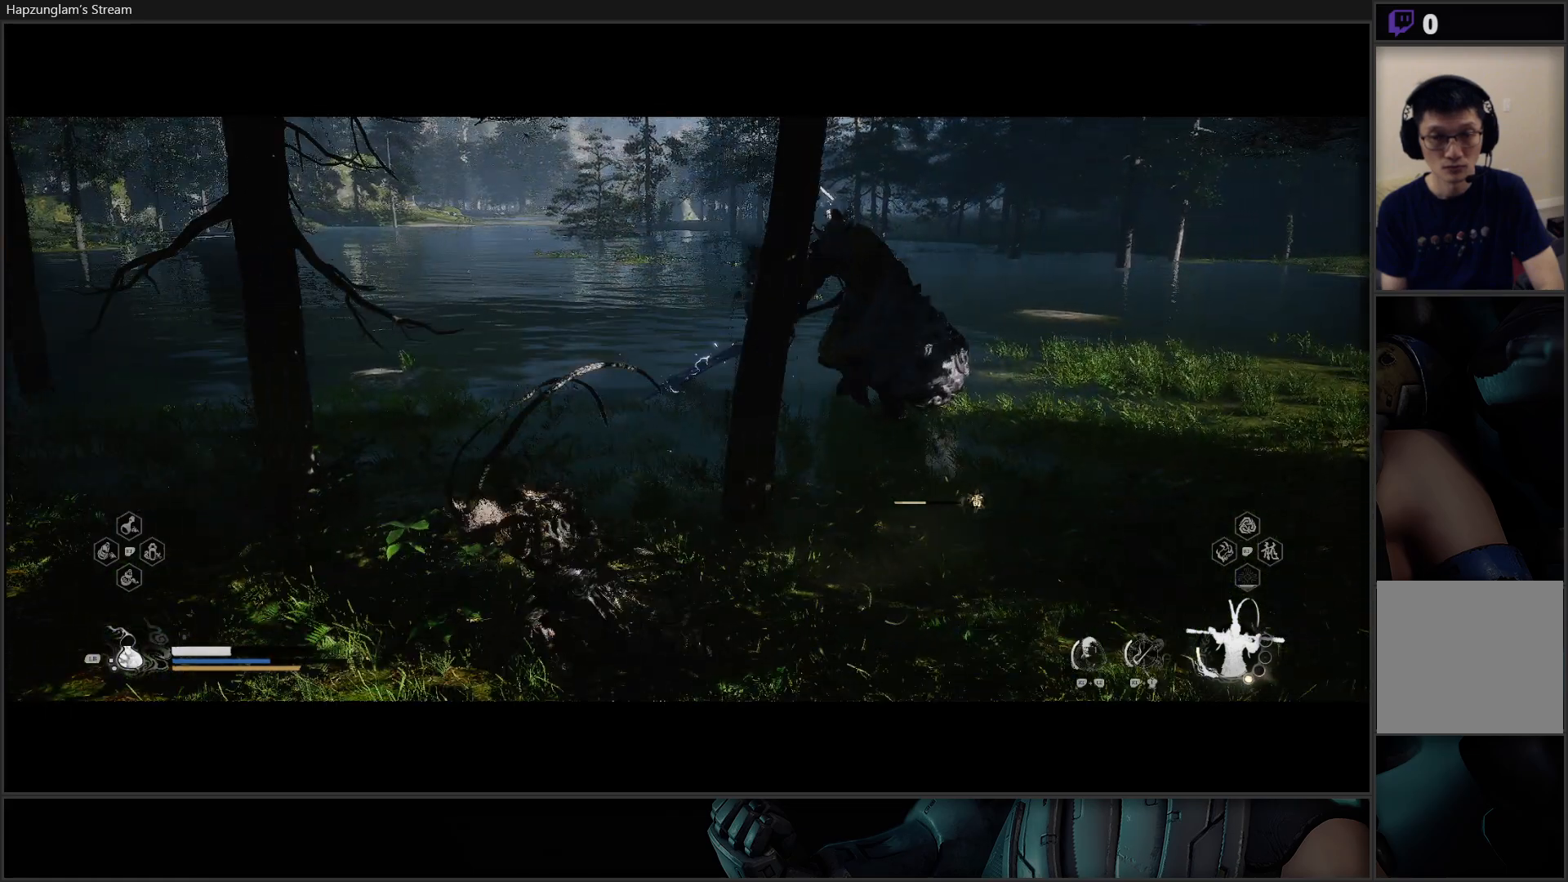
{"buttons": [], "left_stick": "down-left", "right_stick": "center", "events": []}
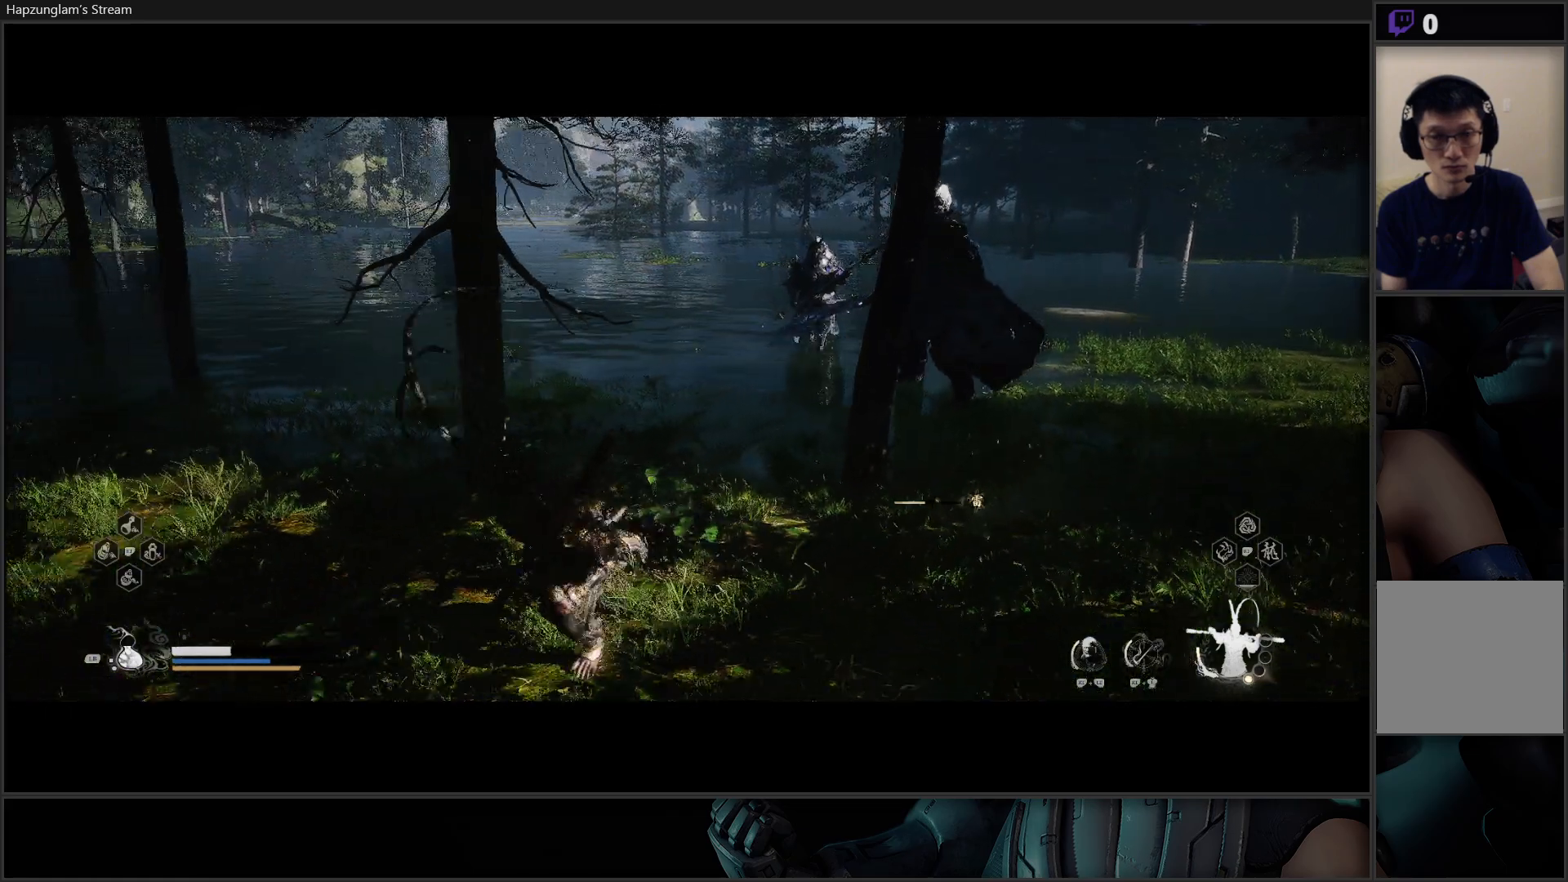
{"buttons": [], "left_stick": "up-left", "right_stick": "center", "events": [[84, "left_stick", "left"], [201, "left_stick", "up-left"], [251, "R3", "down"], [384, "R3", "up"]]}
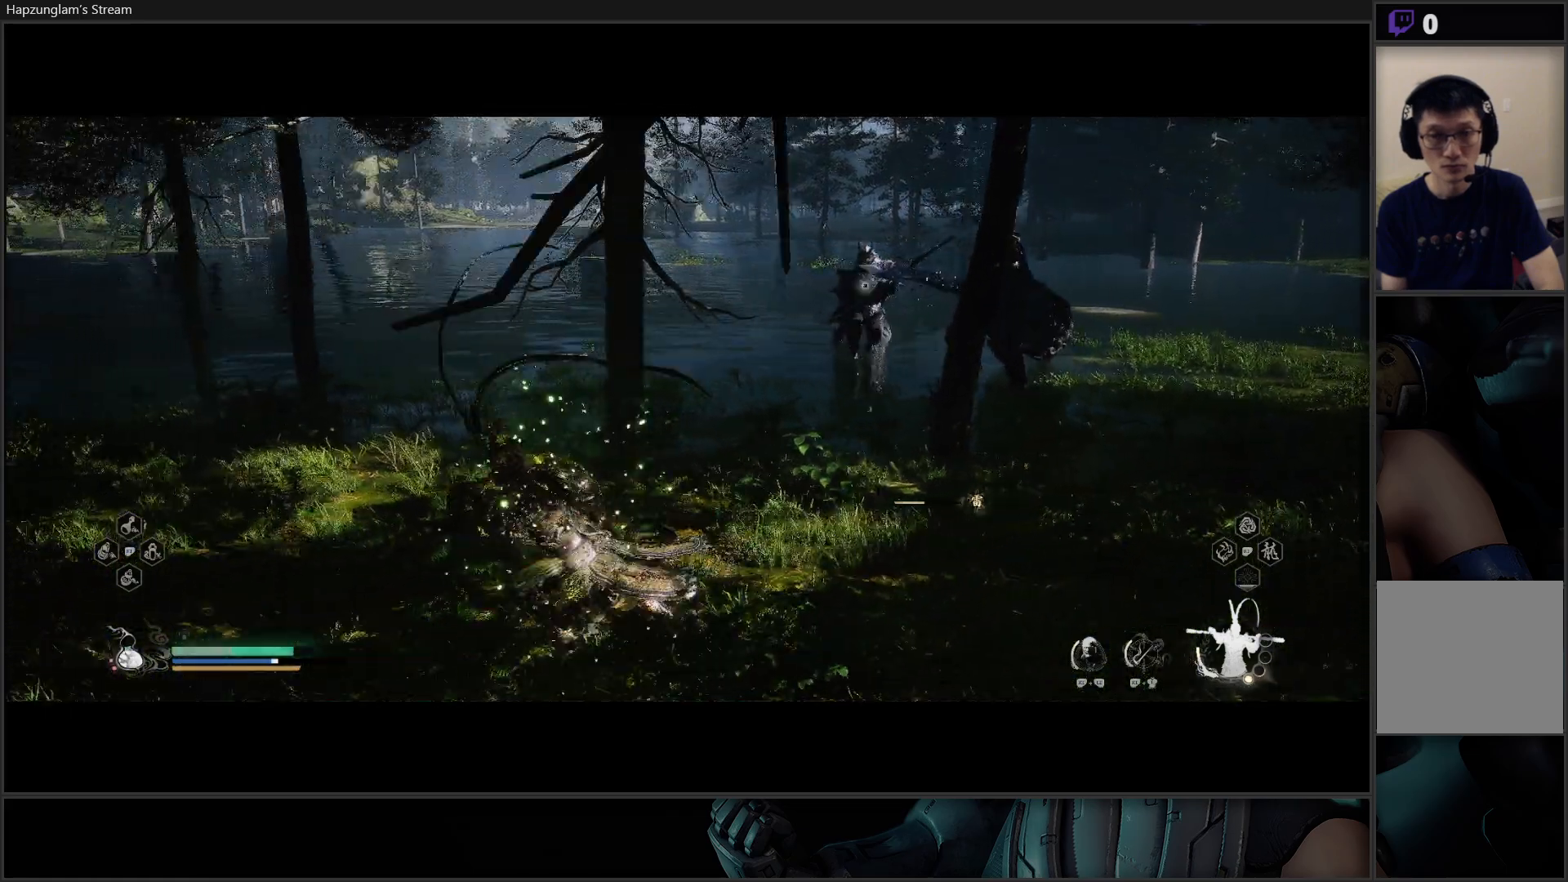
{"buttons": [], "left_stick": "up-left", "right_stick": "center", "events": []}
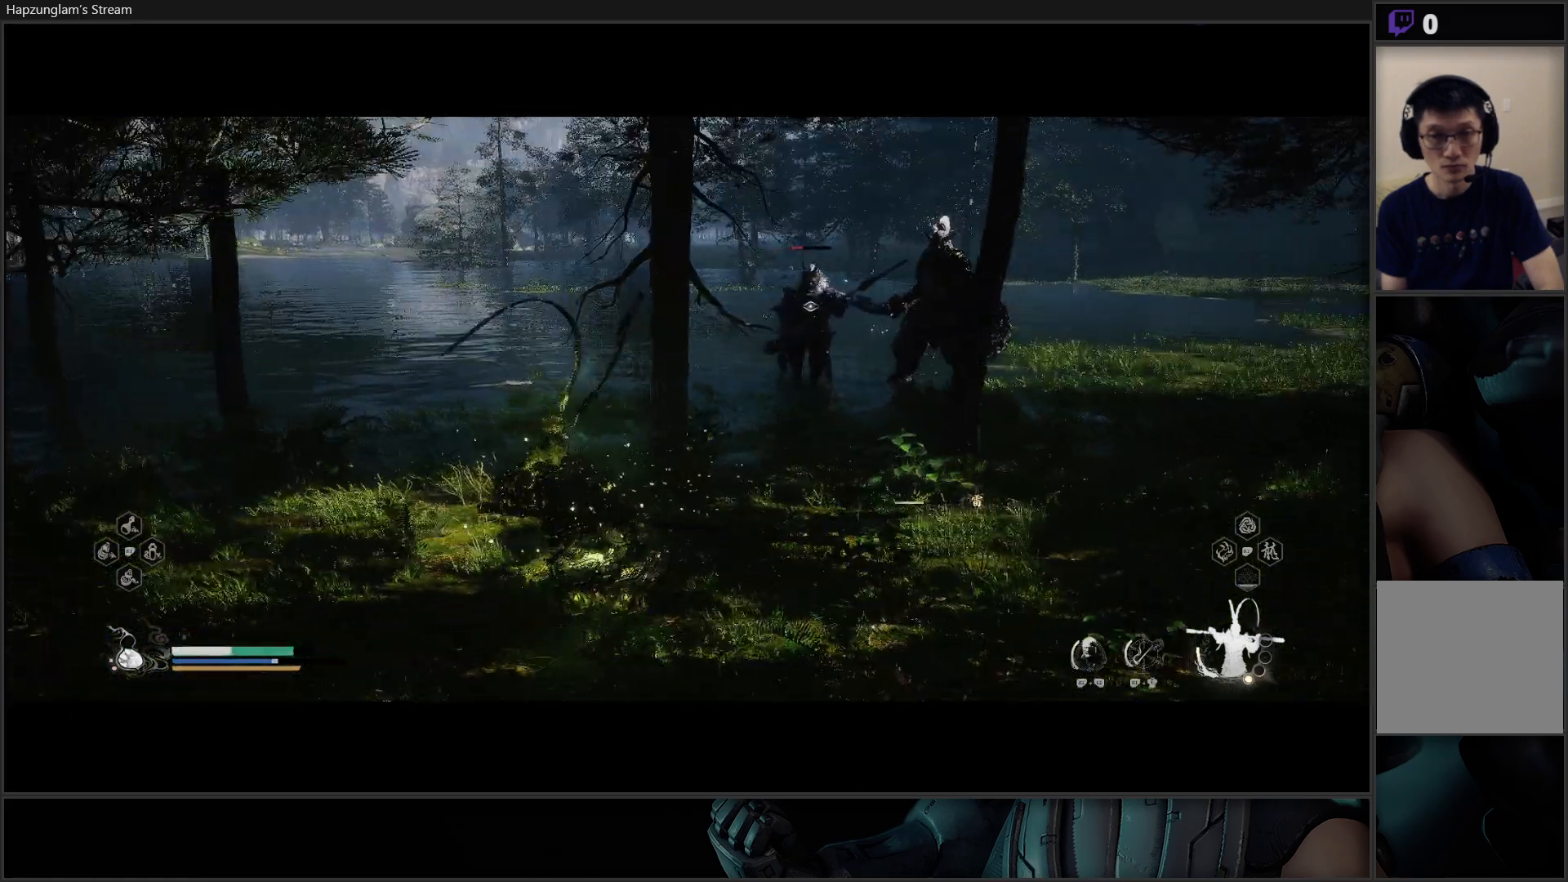
{"buttons": ["Y"], "left_stick": "up-left", "right_stick": "center", "events": [[101, "Y", "down"]]}
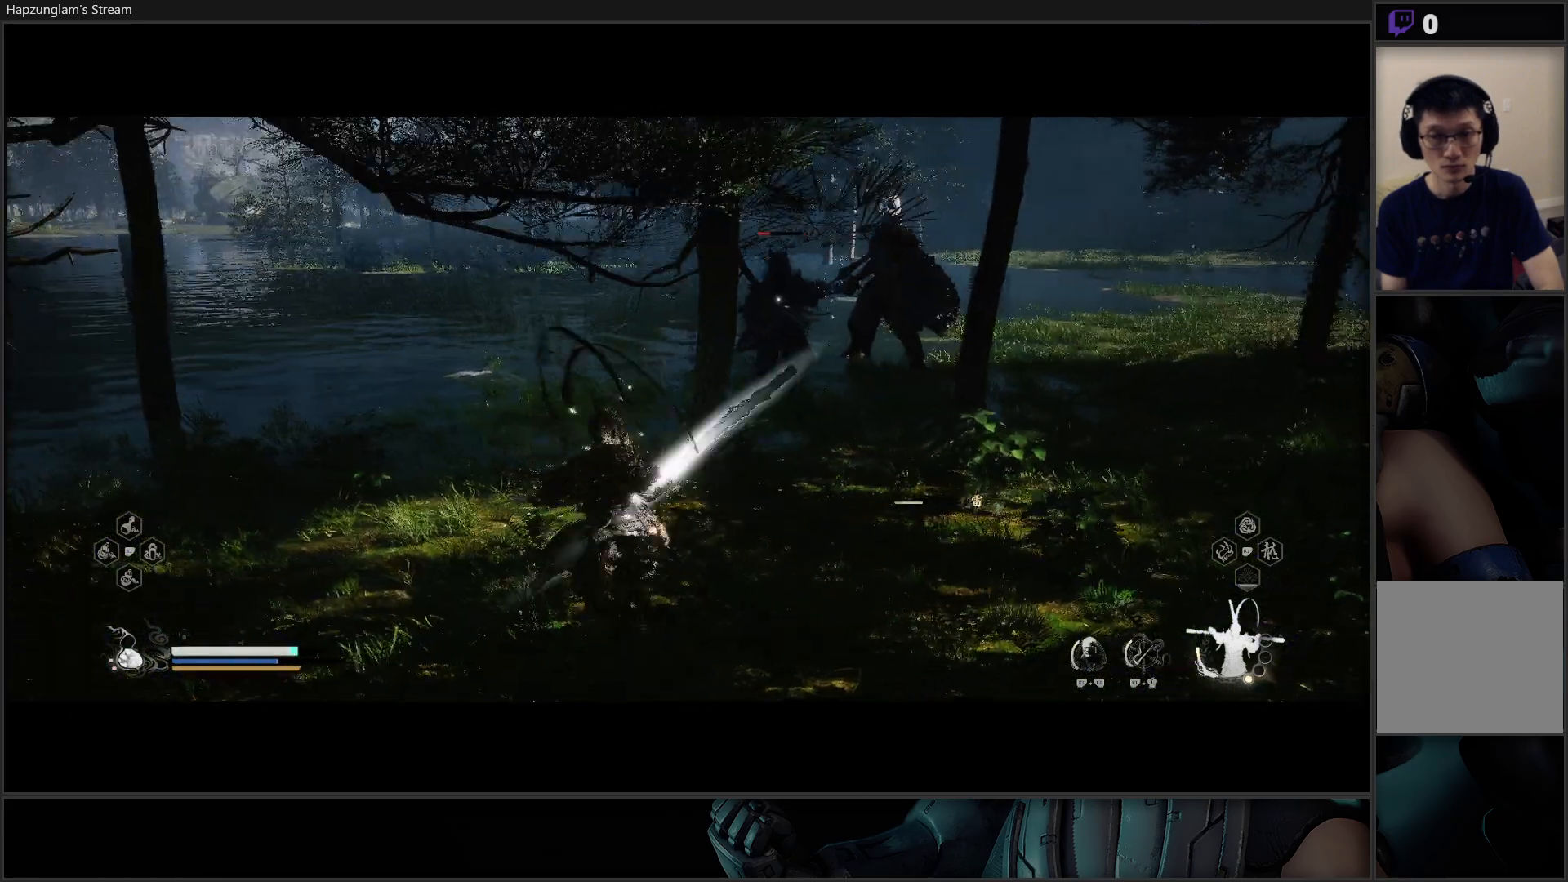
{"buttons": [], "left_stick": "up-left", "right_stick": "center", "events": [[167, "Y", "up"], [384, "Y", "down"], [417, "Y", "up"]]}
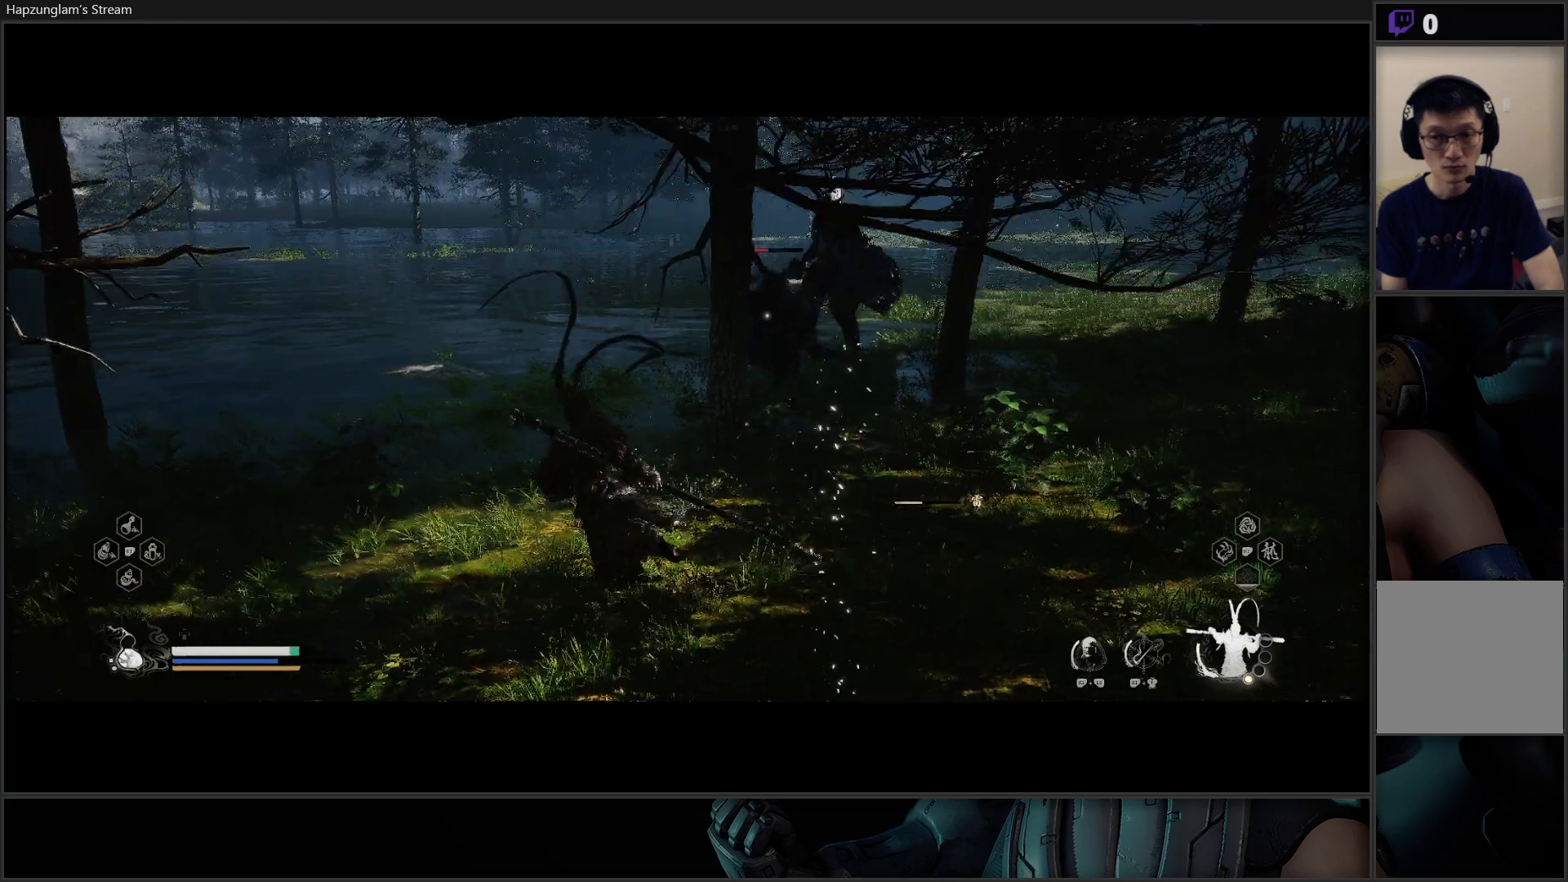
{"buttons": [], "left_stick": "up-left", "right_stick": "center", "events": [[50, "Y", "down"], [67, "Y", "up"], [167, "Y", "down"], [201, "Y", "up"]]}
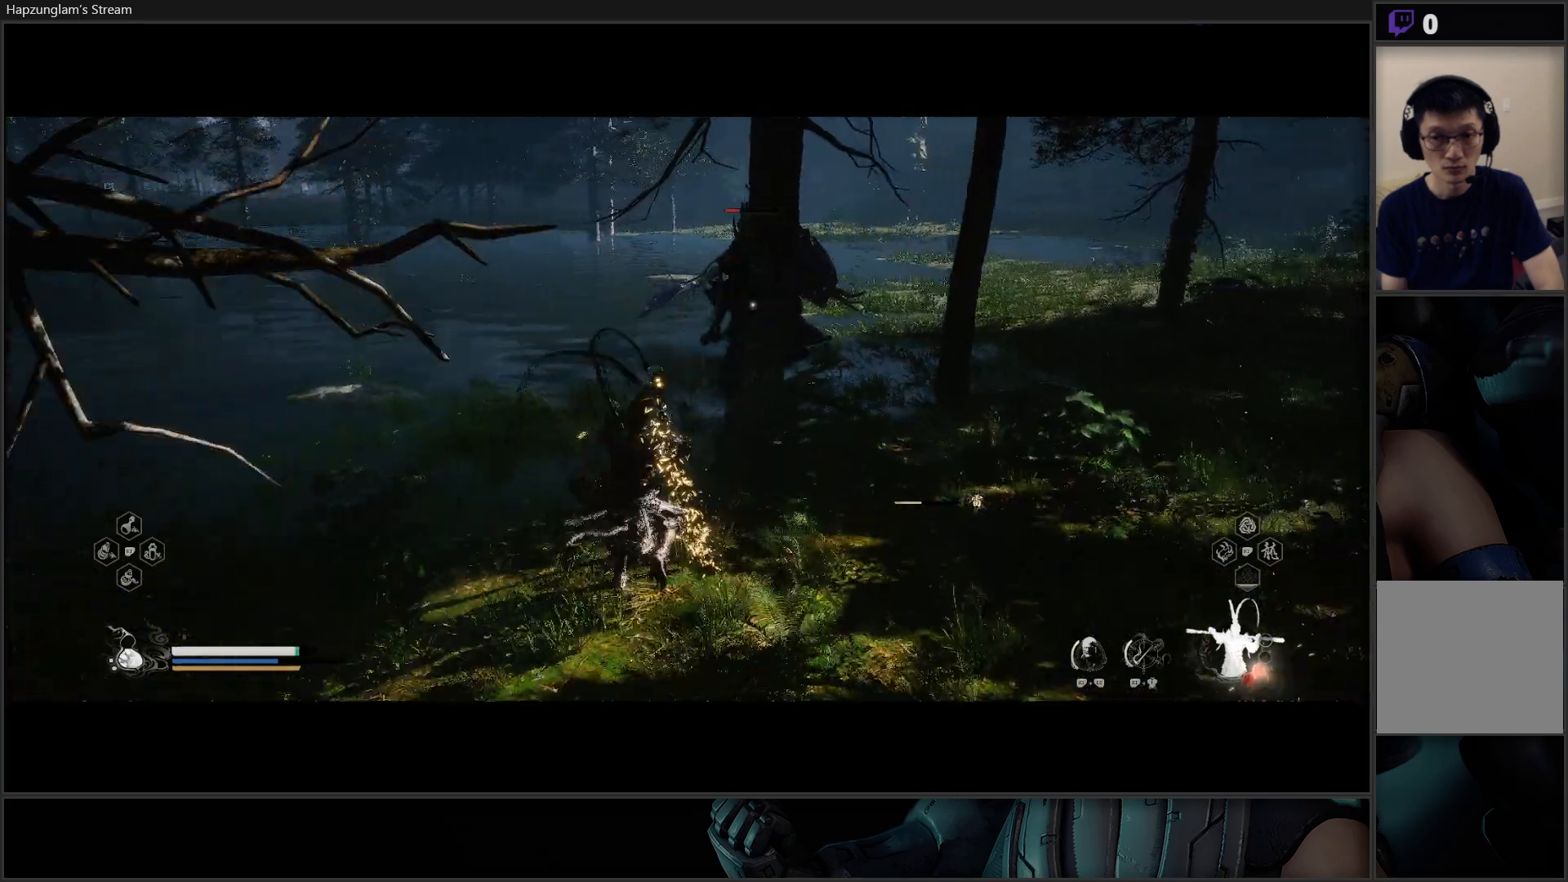
{"buttons": [], "left_stick": "center", "right_stick": "center", "events": [[133, "left_stick", "up"], [350, "left_stick", "center"]]}